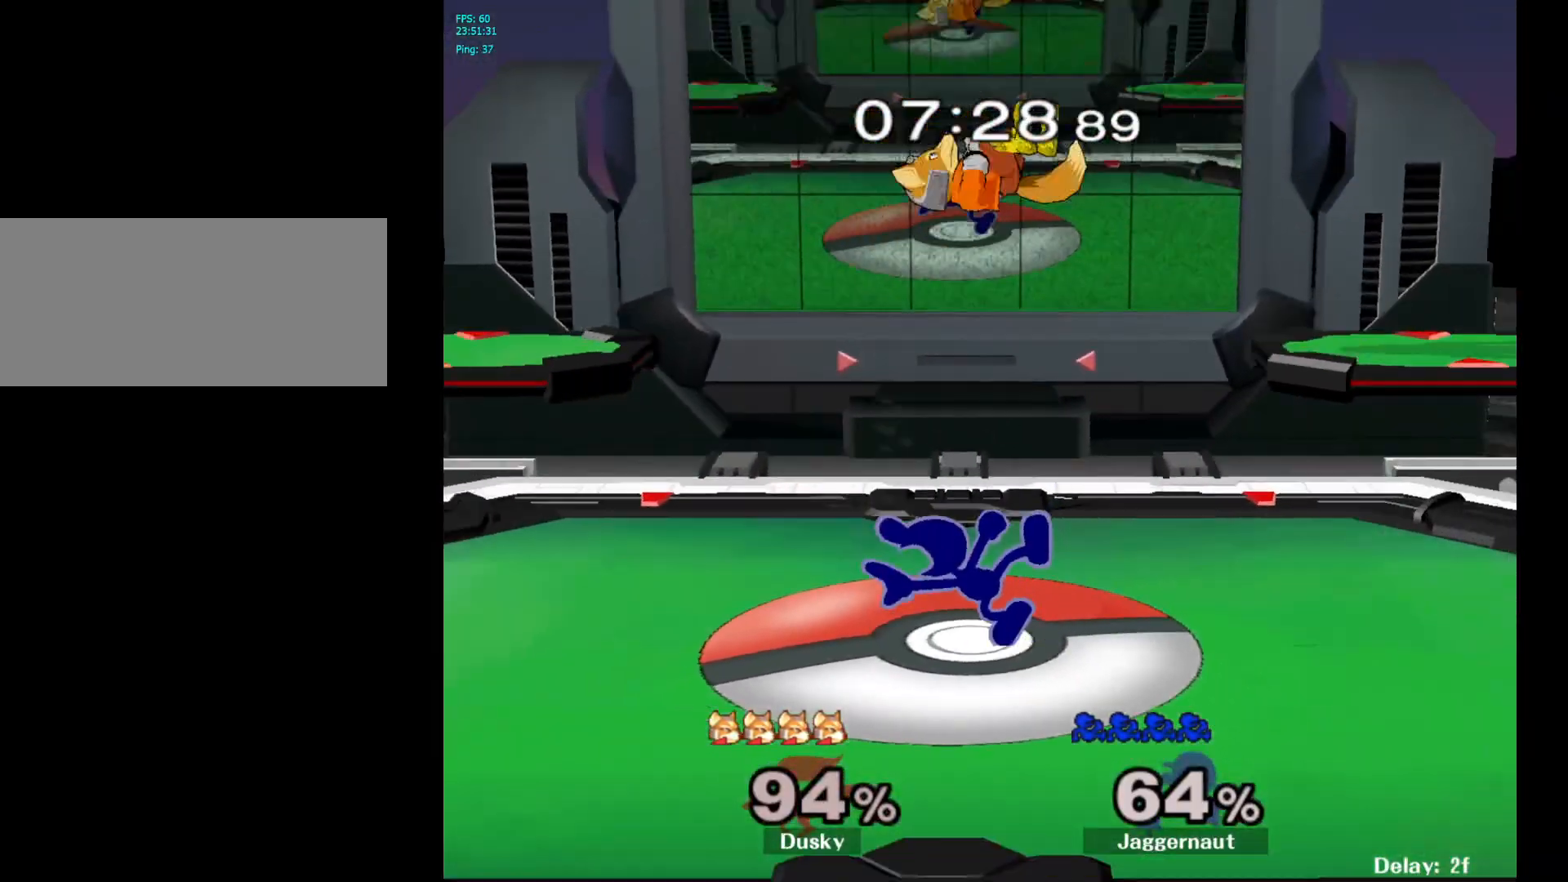
Gameplay with a controller (Nintendo layout); each line is a JSON object with the inputs held at the frame after it. "events" lists button and stick changes between this image and that frame as [ms after this image, input, new state], when the widget could be followed in between. Not read: L3 R3.
{"buttons": [], "left_stick": "right", "right_stick": "center", "events": [[83, "R1", "down"], [467, "left_stick", "right"], [483, "R1", "up"]]}
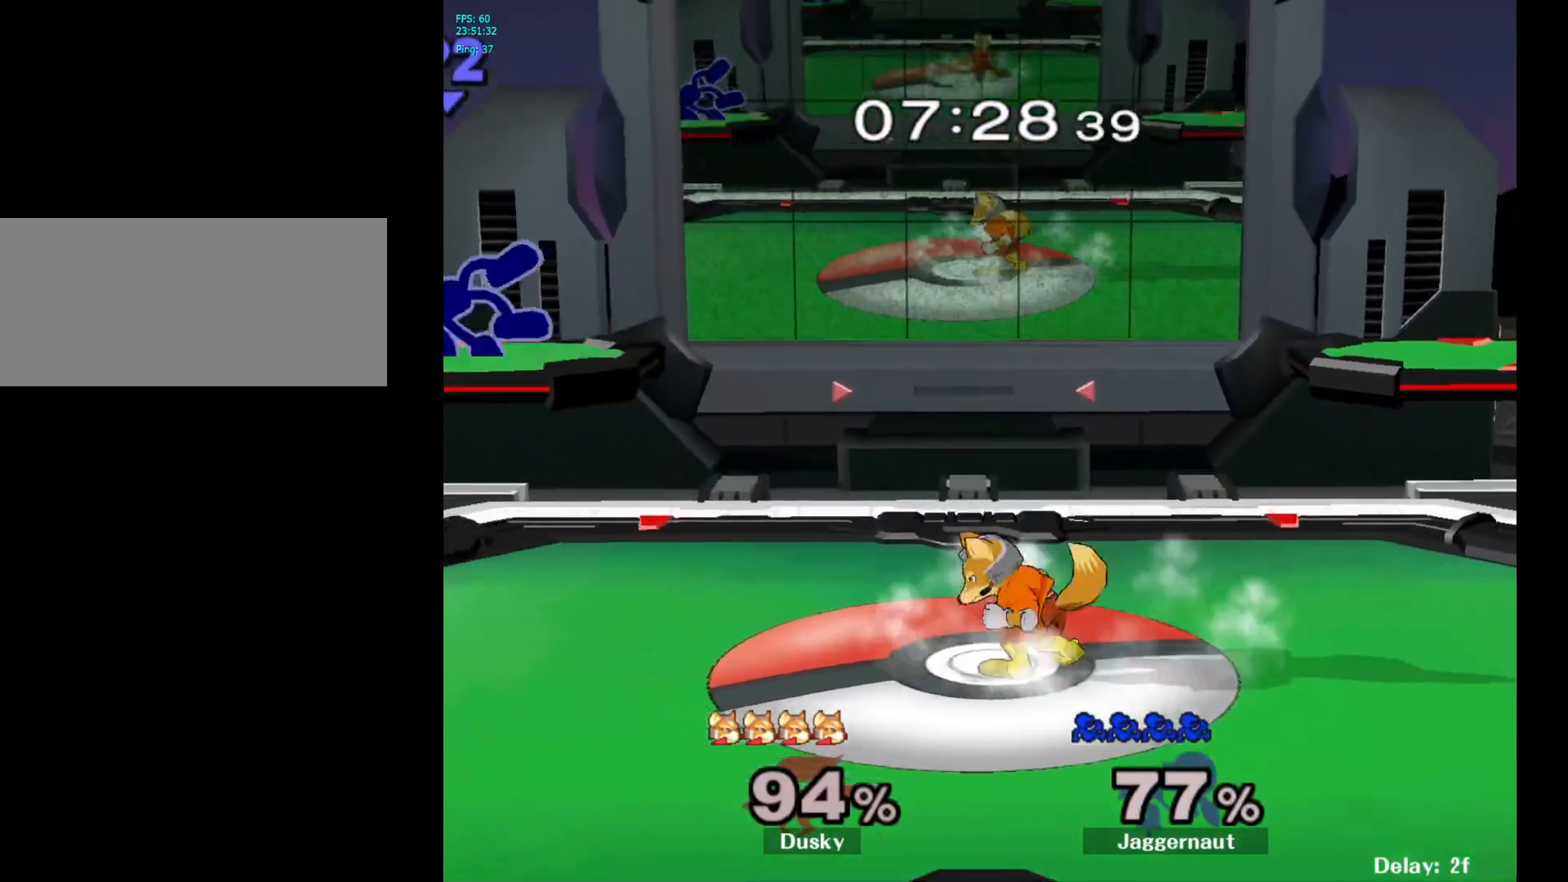
{"buttons": [], "left_stick": "right", "right_stick": "center", "events": [[117, "left_stick", "center"], [233, "left_stick", "right"]]}
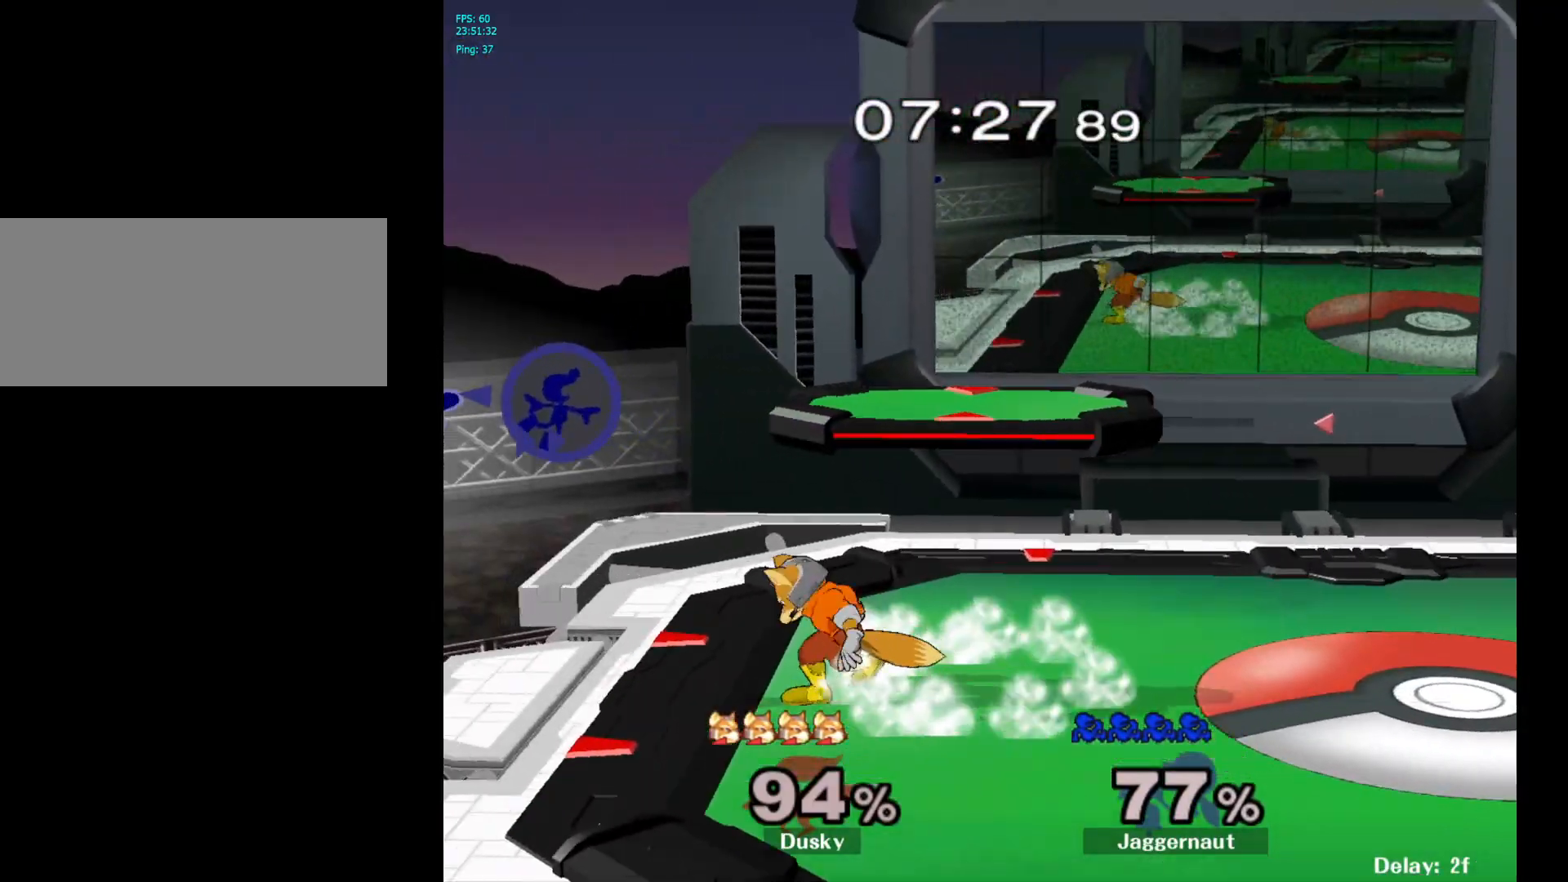
{"buttons": [], "left_stick": "right", "right_stick": "center", "events": [[100, "left_stick", "center"], [150, "left_stick", "right"]]}
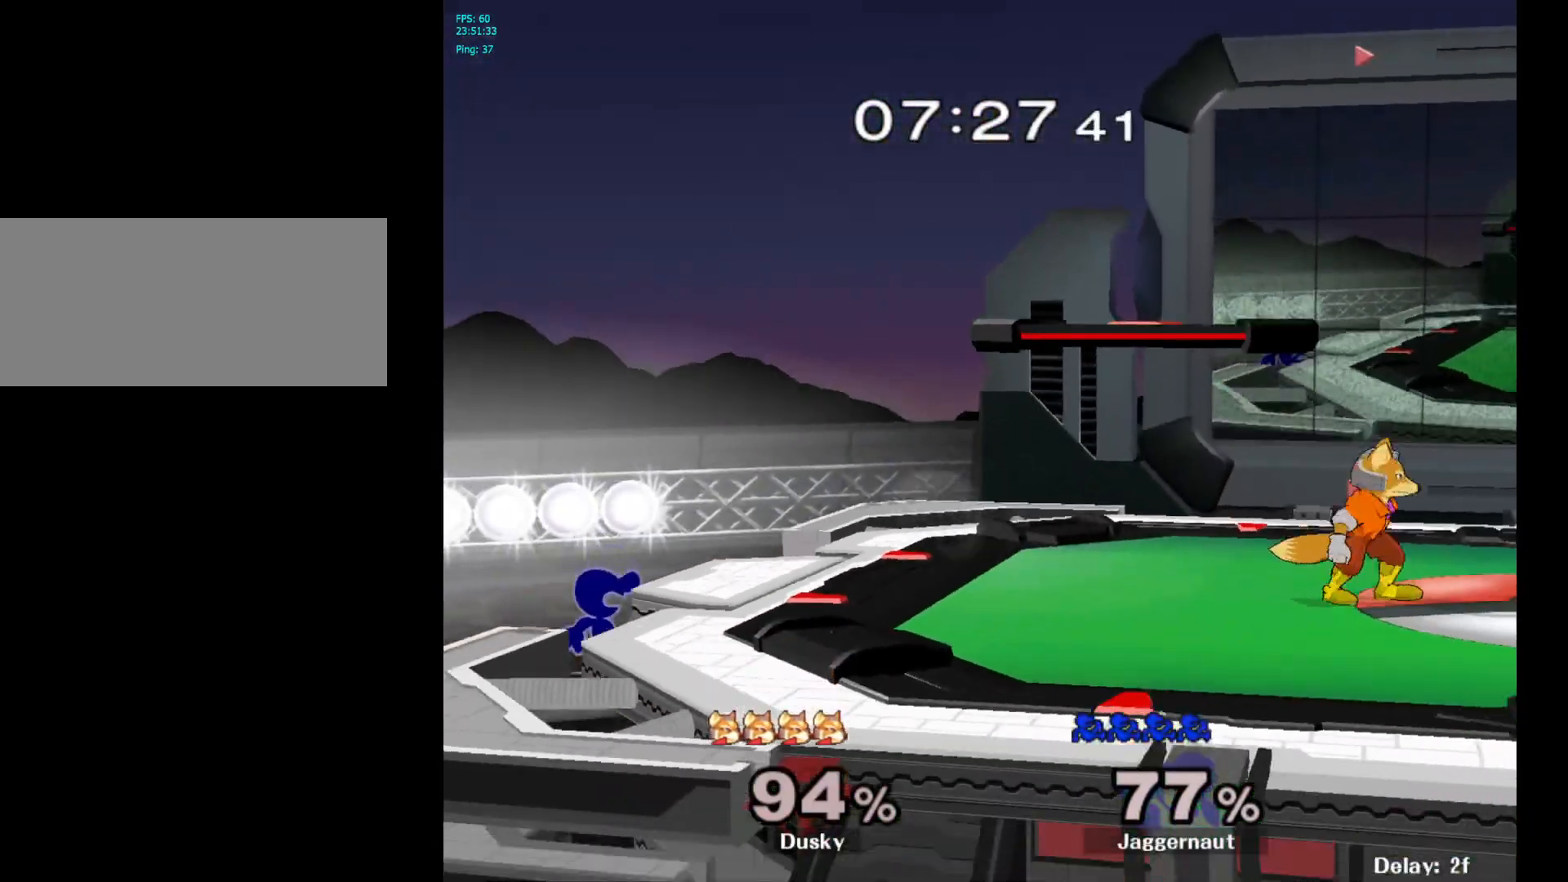
{"buttons": ["A"], "left_stick": "right", "right_stick": "center", "events": [[133, "left_stick", "center"], [200, "left_stick", "left"], [283, "Y", "down"], [300, "left_stick", "right"], [400, "A", "down"], [500, "Y", "up"]]}
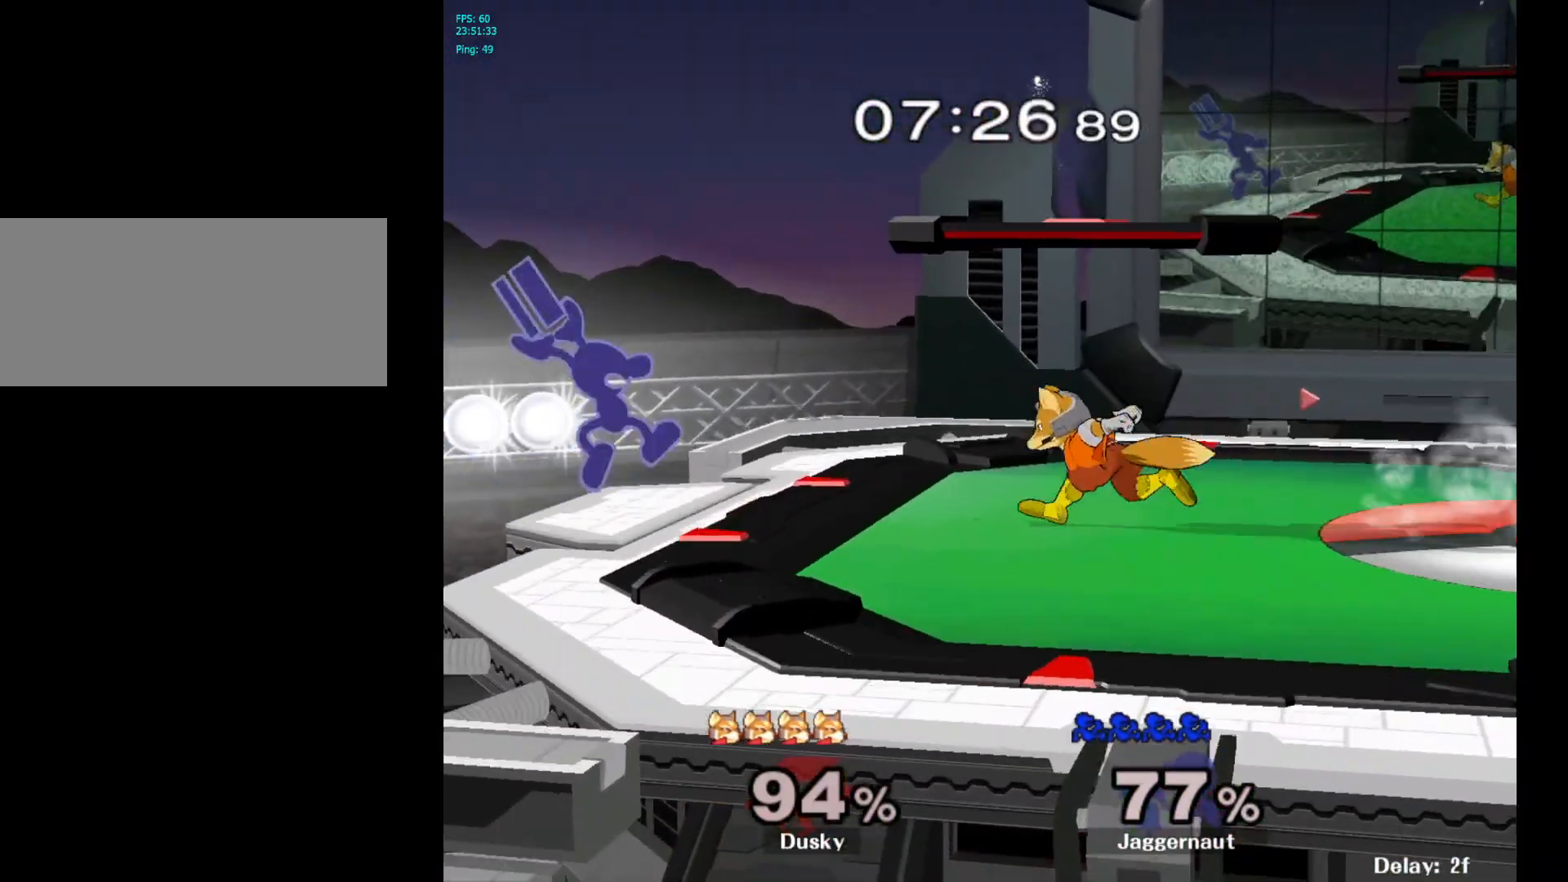
{"buttons": [], "left_stick": "down", "right_stick": "center", "events": [[150, "A", "up"], [350, "R1", "down"], [367, "left_stick", "down"], [500, "R1", "up"]]}
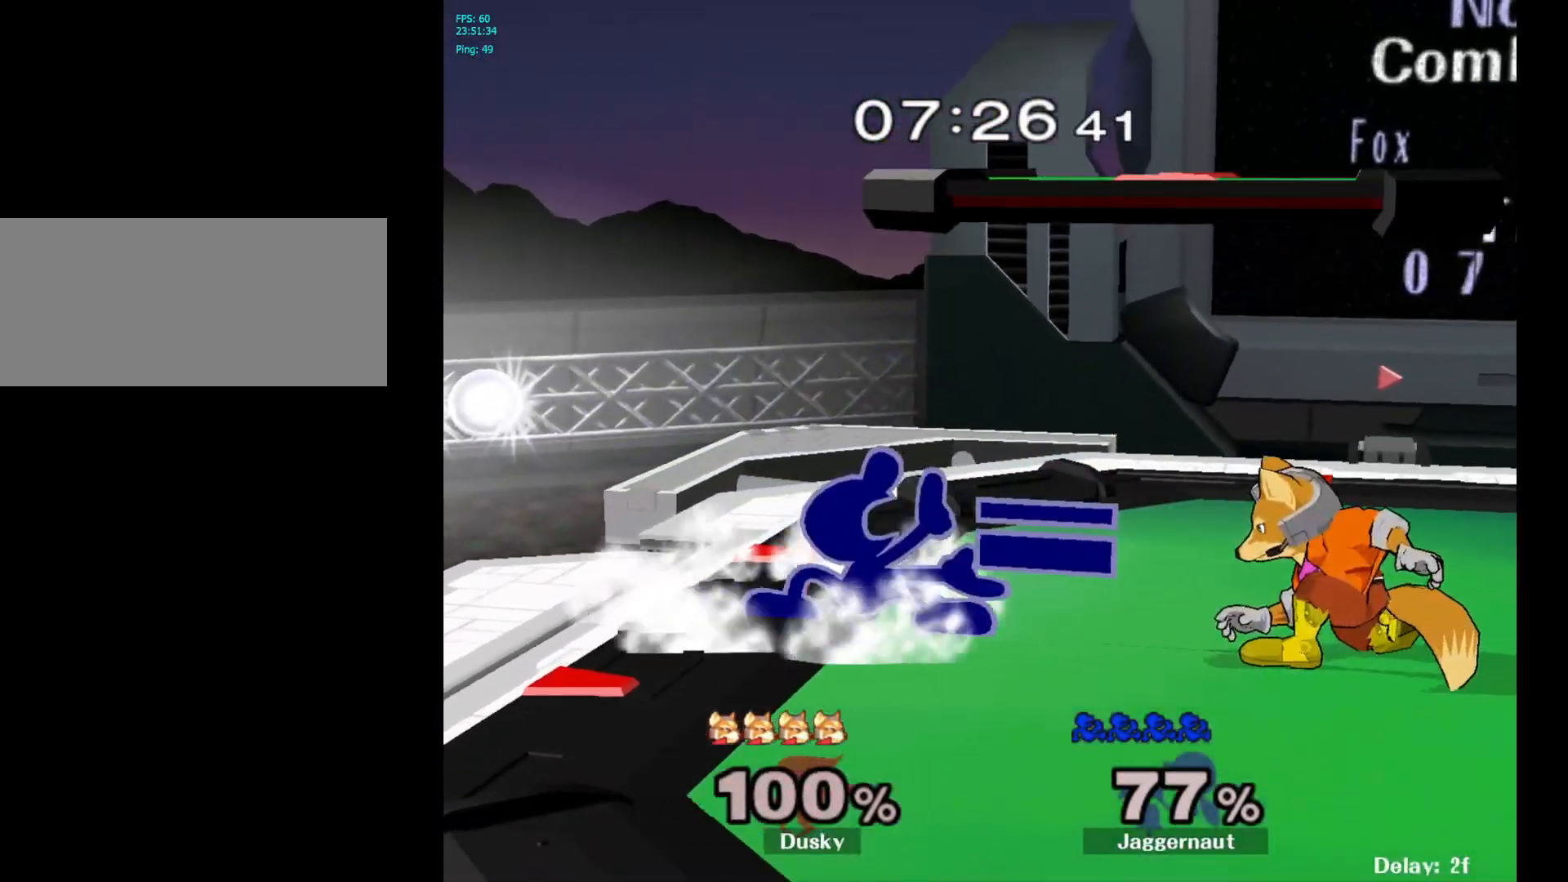
{"buttons": [], "left_stick": "center", "right_stick": "center", "events": [[83, "A", "down"], [183, "A", "up"], [233, "A", "down"], [367, "A", "up"], [433, "left_stick", "center"]]}
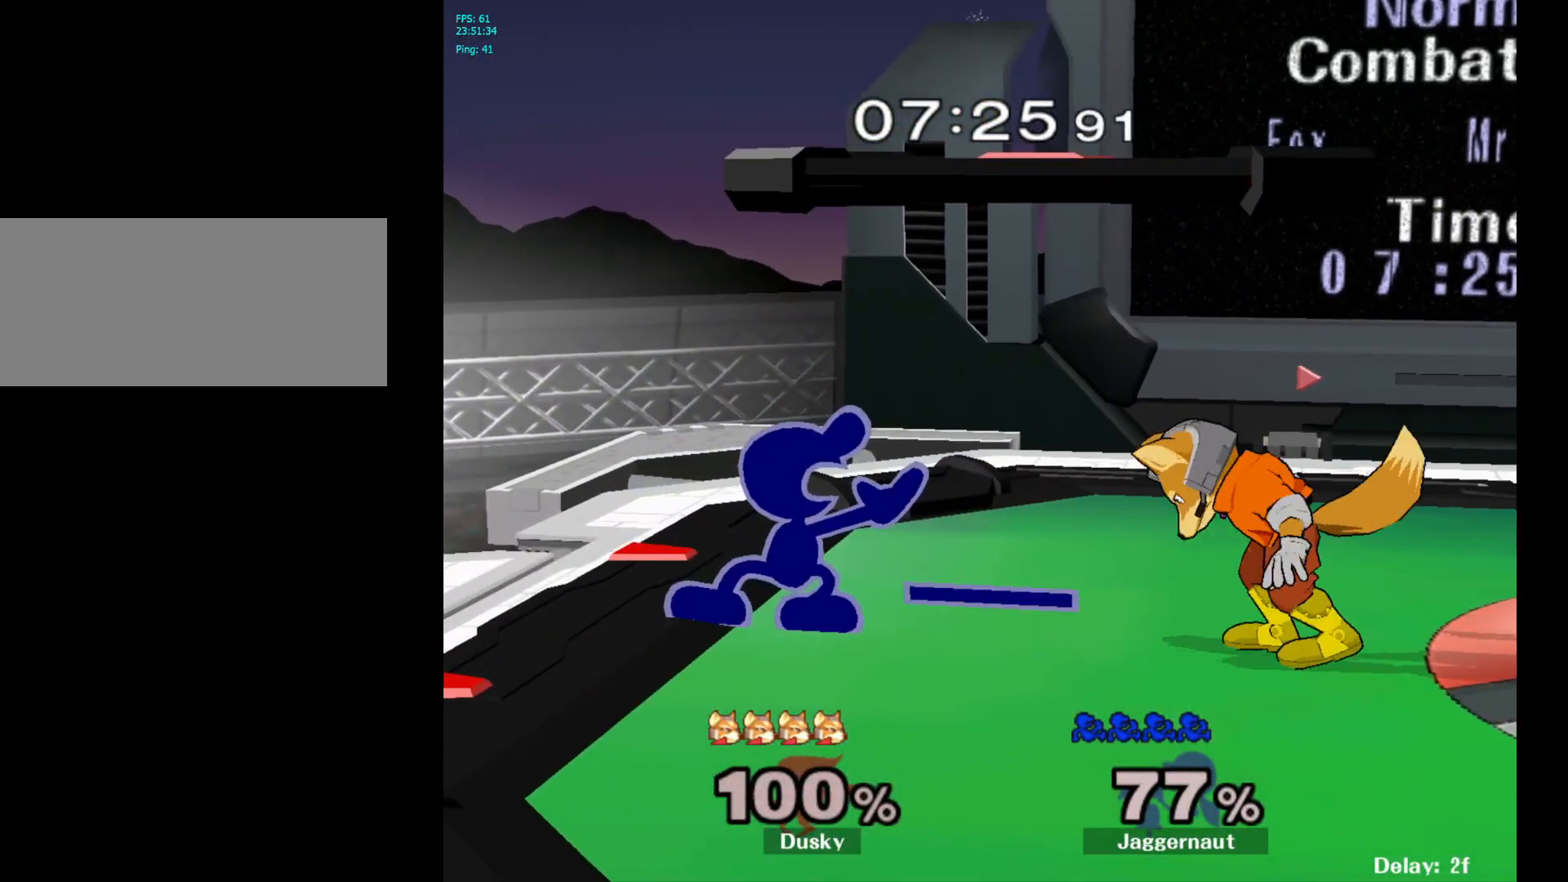
{"buttons": [], "left_stick": "center", "right_stick": "center", "events": [[183, "left_stick", "right"], [267, "A", "down"], [267, "Z", "down"], [283, "left_stick", "center"], [333, "A", "up"], [383, "Z", "up"]]}
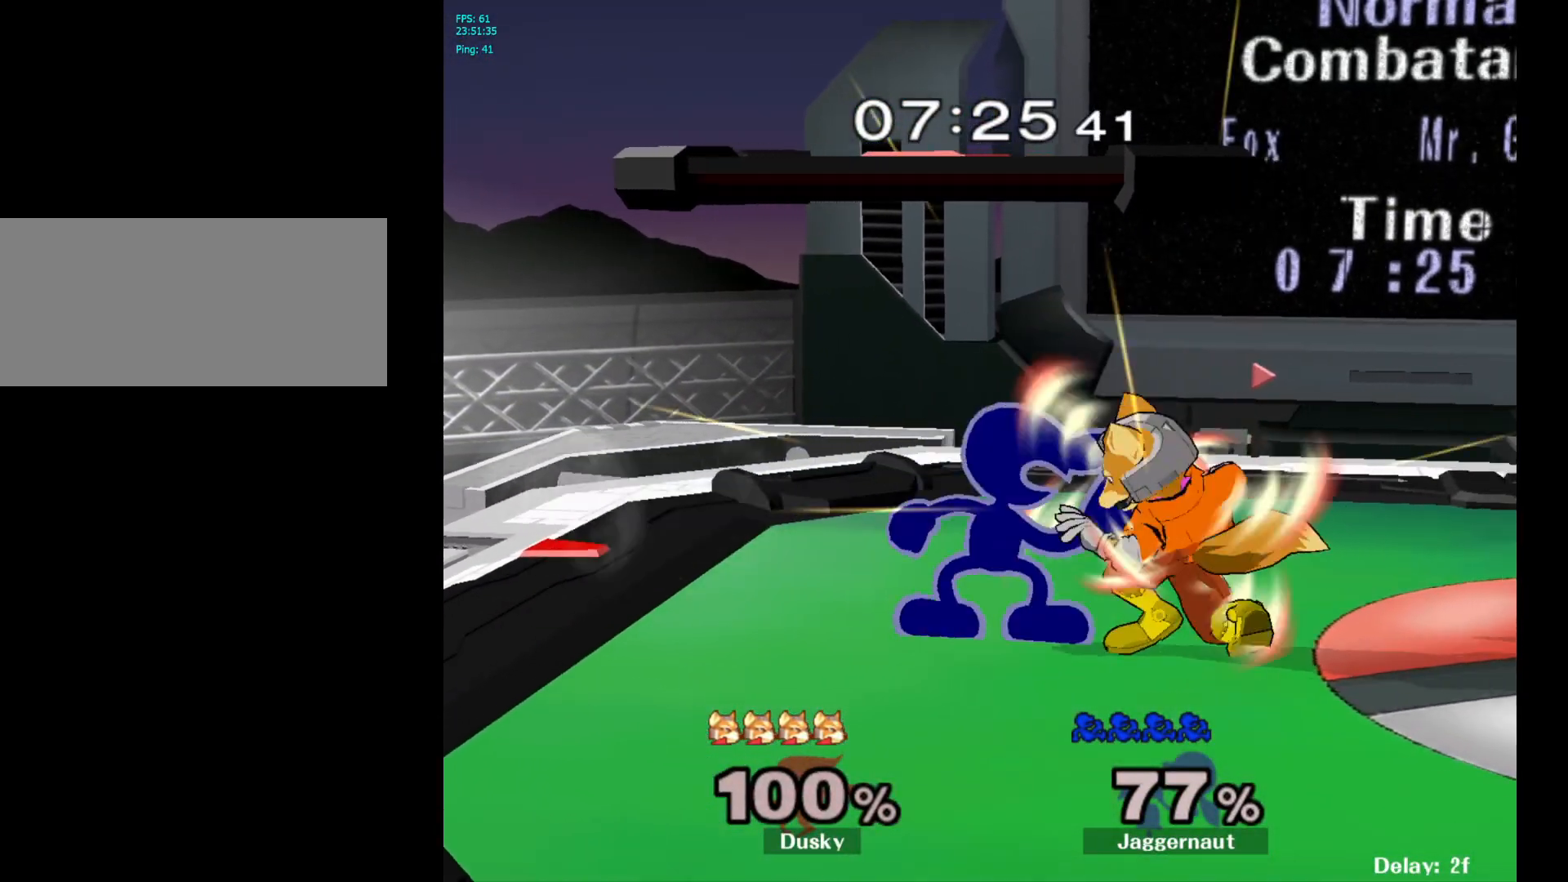
{"buttons": [], "left_stick": "center", "right_stick": "center", "events": [[33, "left_stick", "up"], [150, "left_stick", "center"]]}
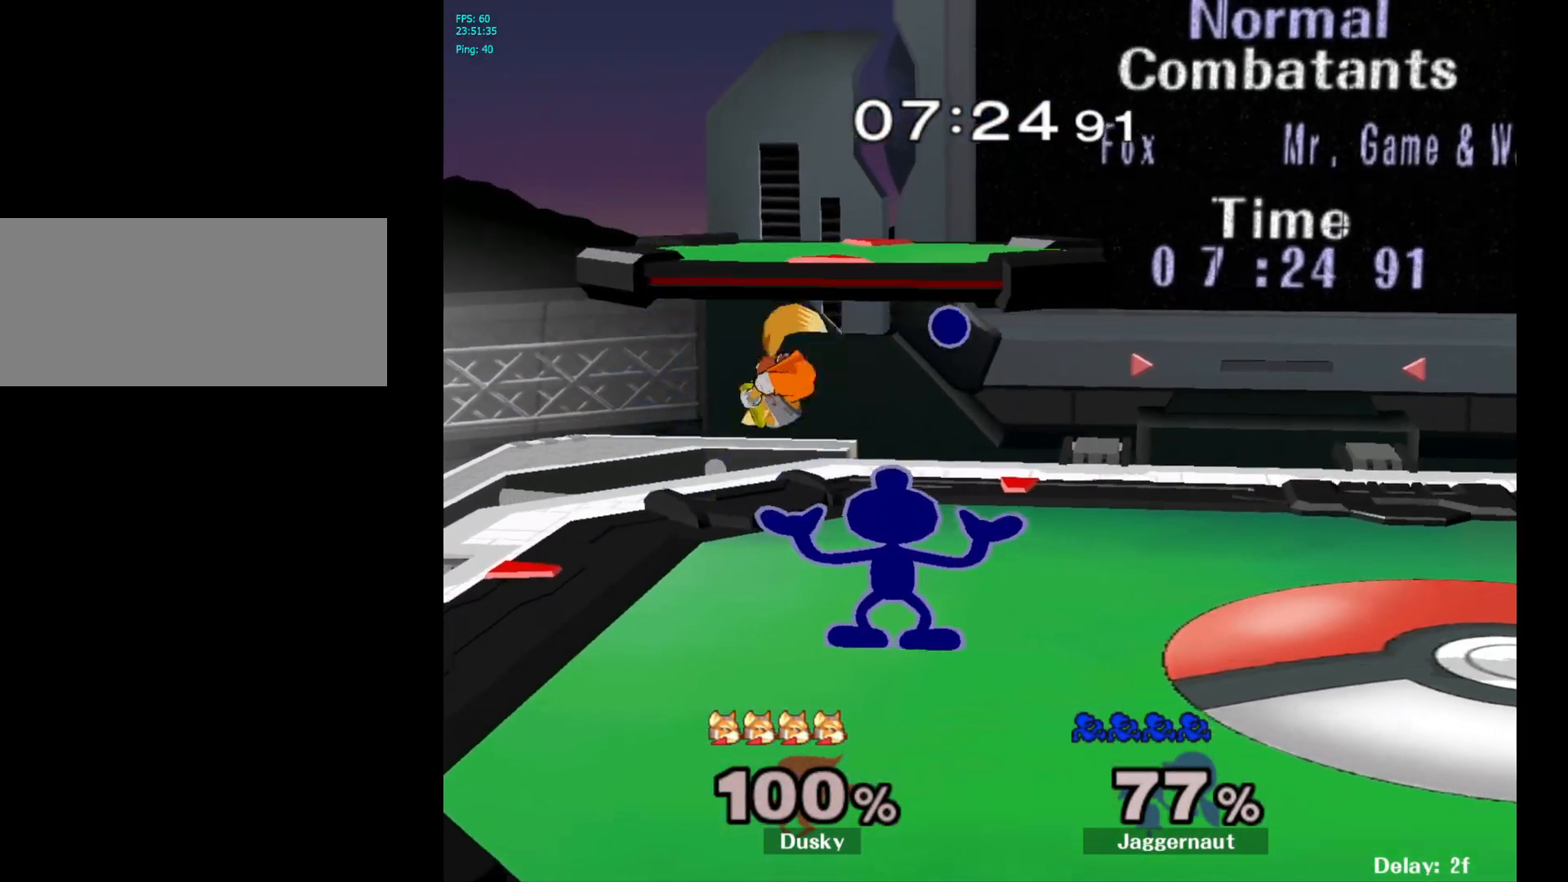
{"buttons": [], "left_stick": "center", "right_stick": "center", "events": []}
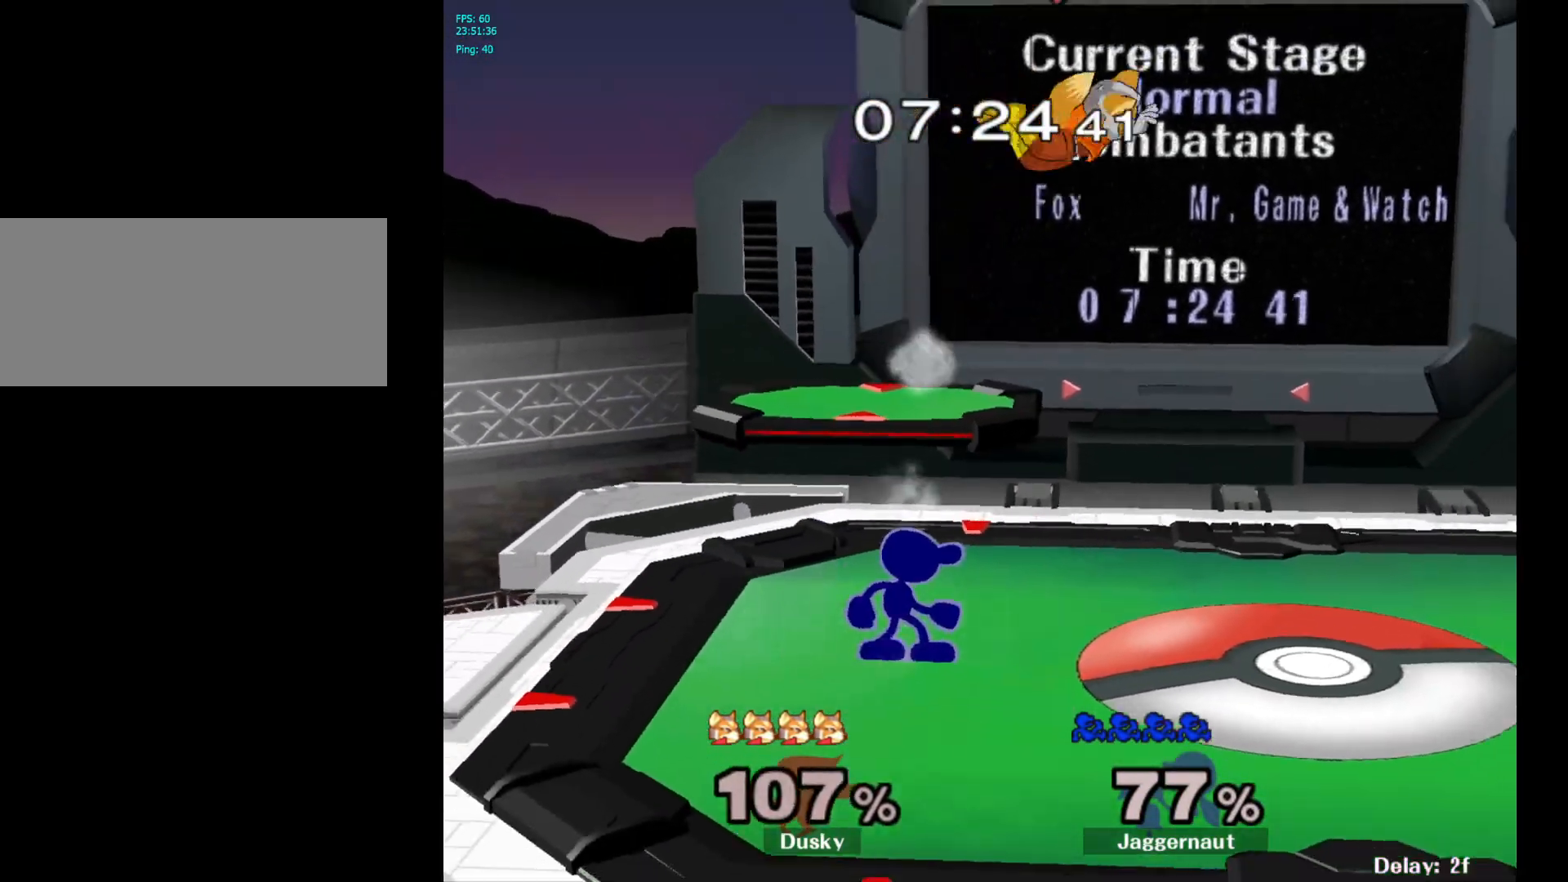
{"buttons": ["A", "Y"], "left_stick": "right", "right_stick": "center", "events": [[117, "Y", "down"], [117, "left_stick", "right"], [283, "A", "down"]]}
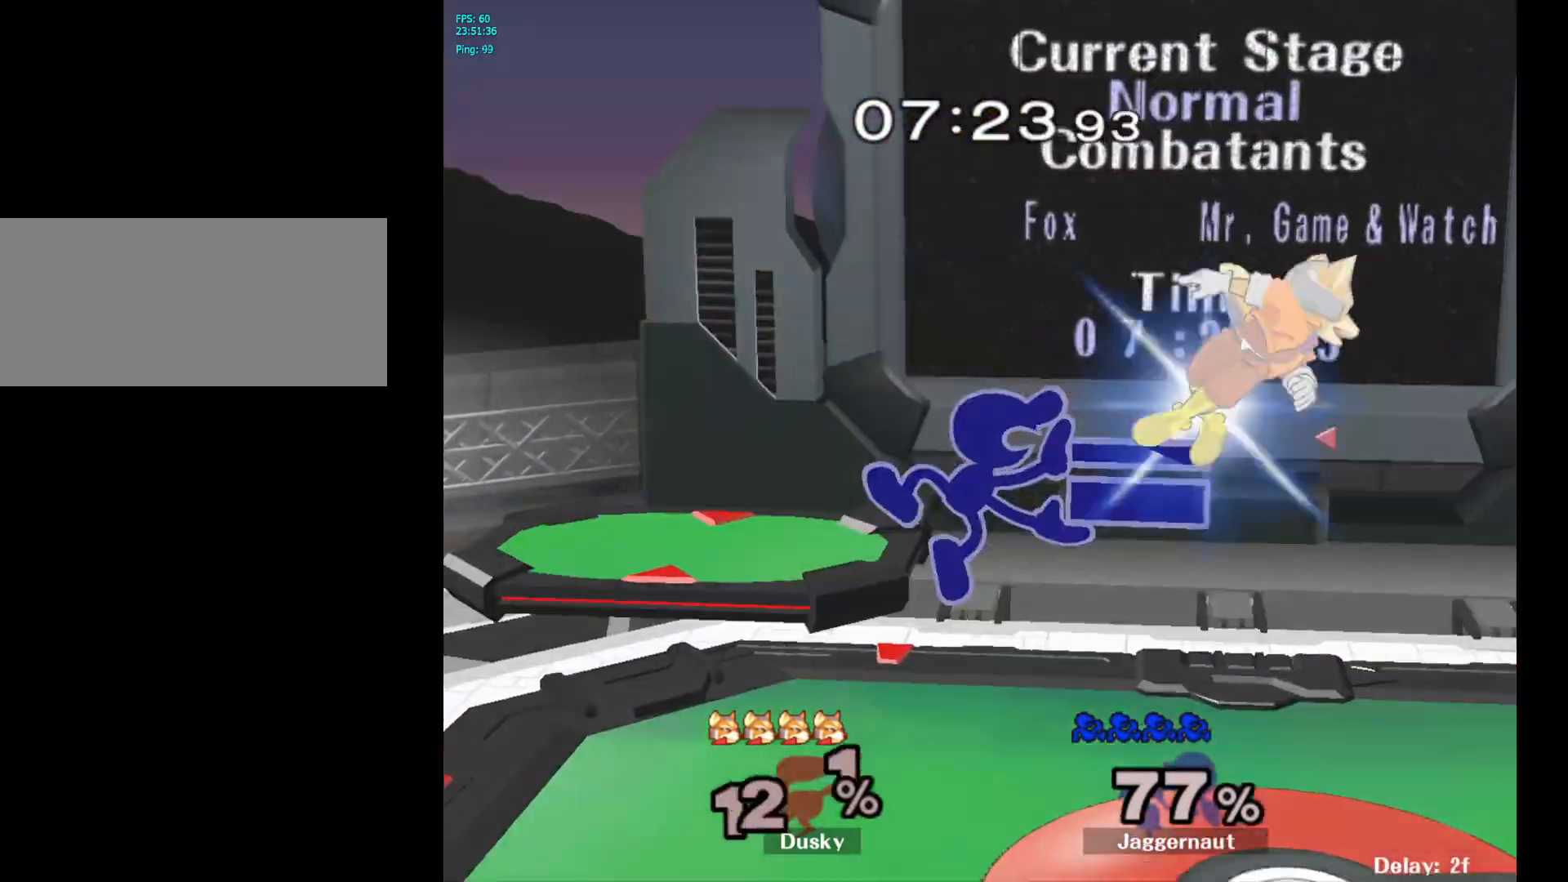
{"buttons": [], "left_stick": "right", "right_stick": "center", "events": [[50, "A", "up"], [83, "Y", "up"]]}
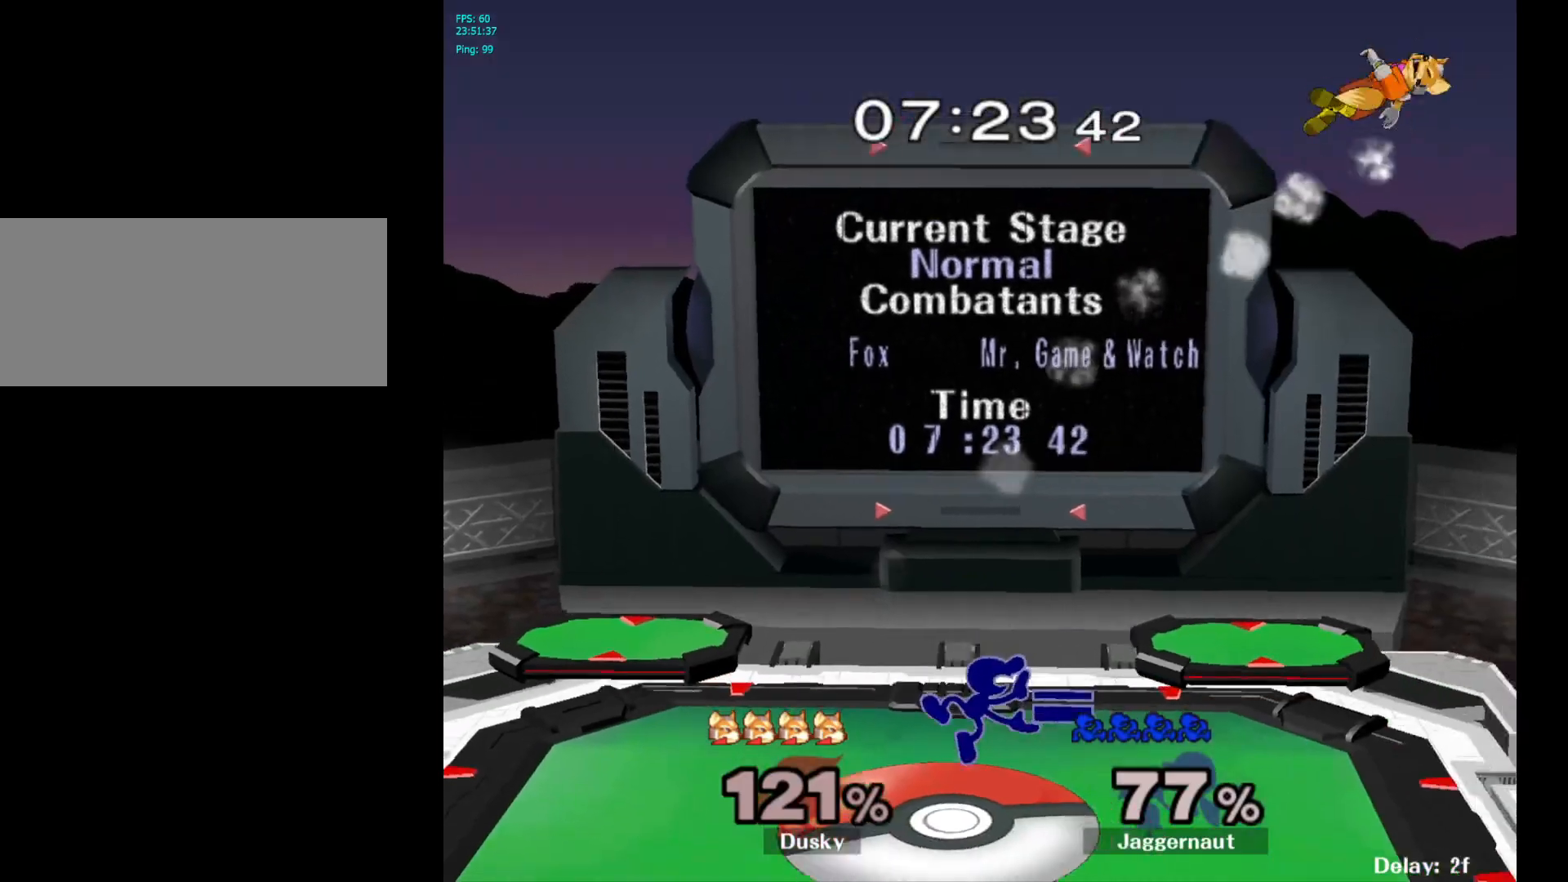
{"buttons": [], "left_stick": "right", "right_stick": "center", "events": [[167, "left_stick", "center"], [350, "Y", "down"], [417, "left_stick", "right"], [450, "Y", "up"]]}
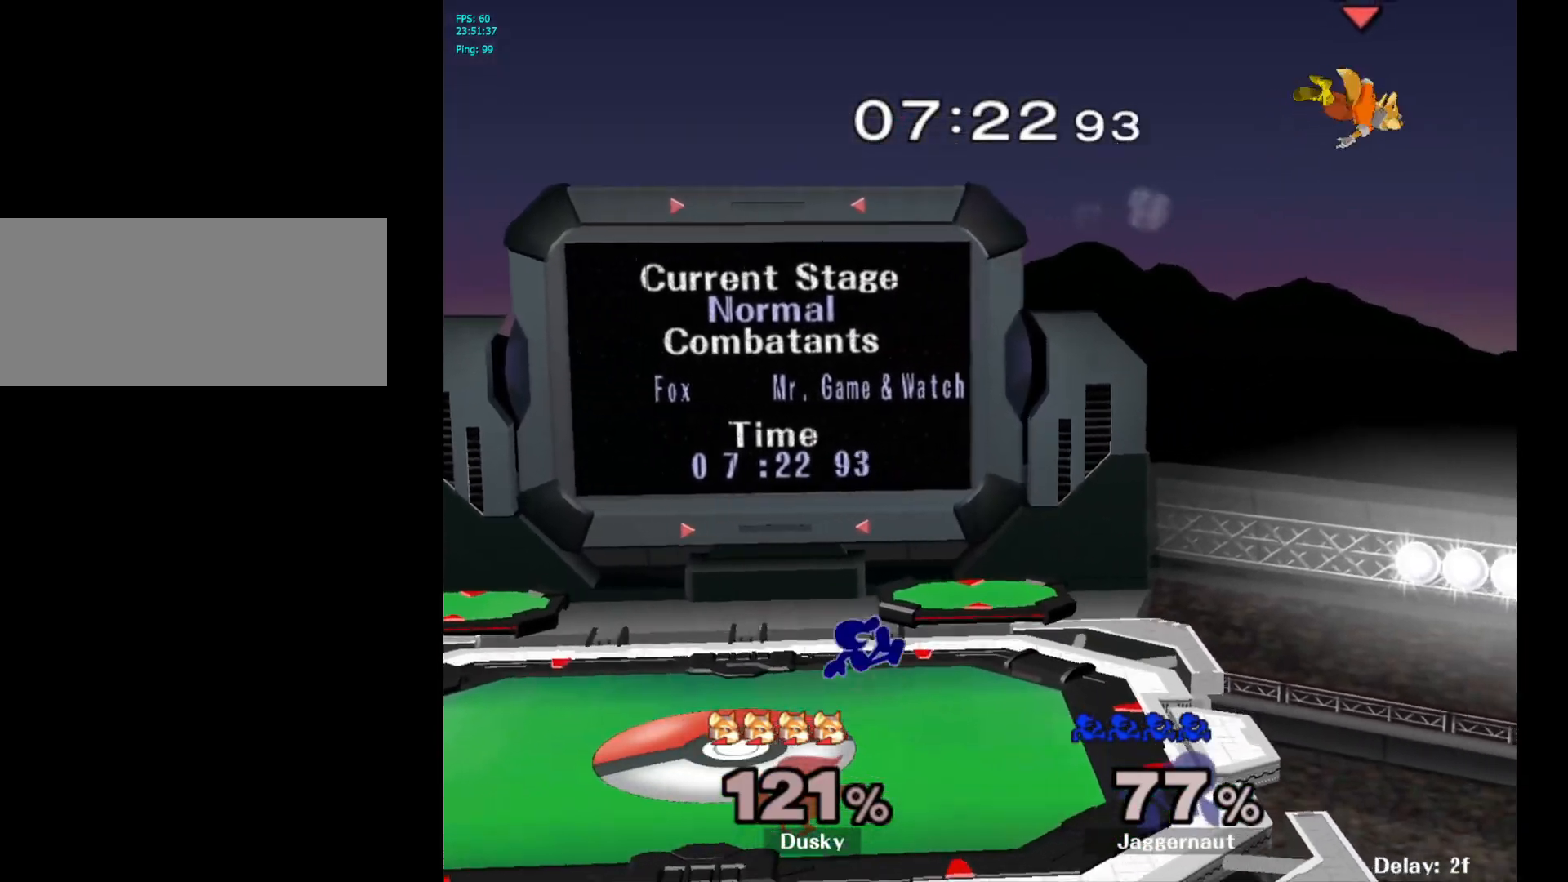
{"buttons": ["Y", "R1"], "left_stick": "down-left", "right_stick": "center", "events": [[17, "Y", "down"], [100, "left_stick", "down-right"], [200, "R1", "down"], [300, "Y", "up"], [317, "left_stick", "center"], [333, "R1", "up"], [433, "Y", "down"], [450, "left_stick", "down-left"], [500, "R1", "down"]]}
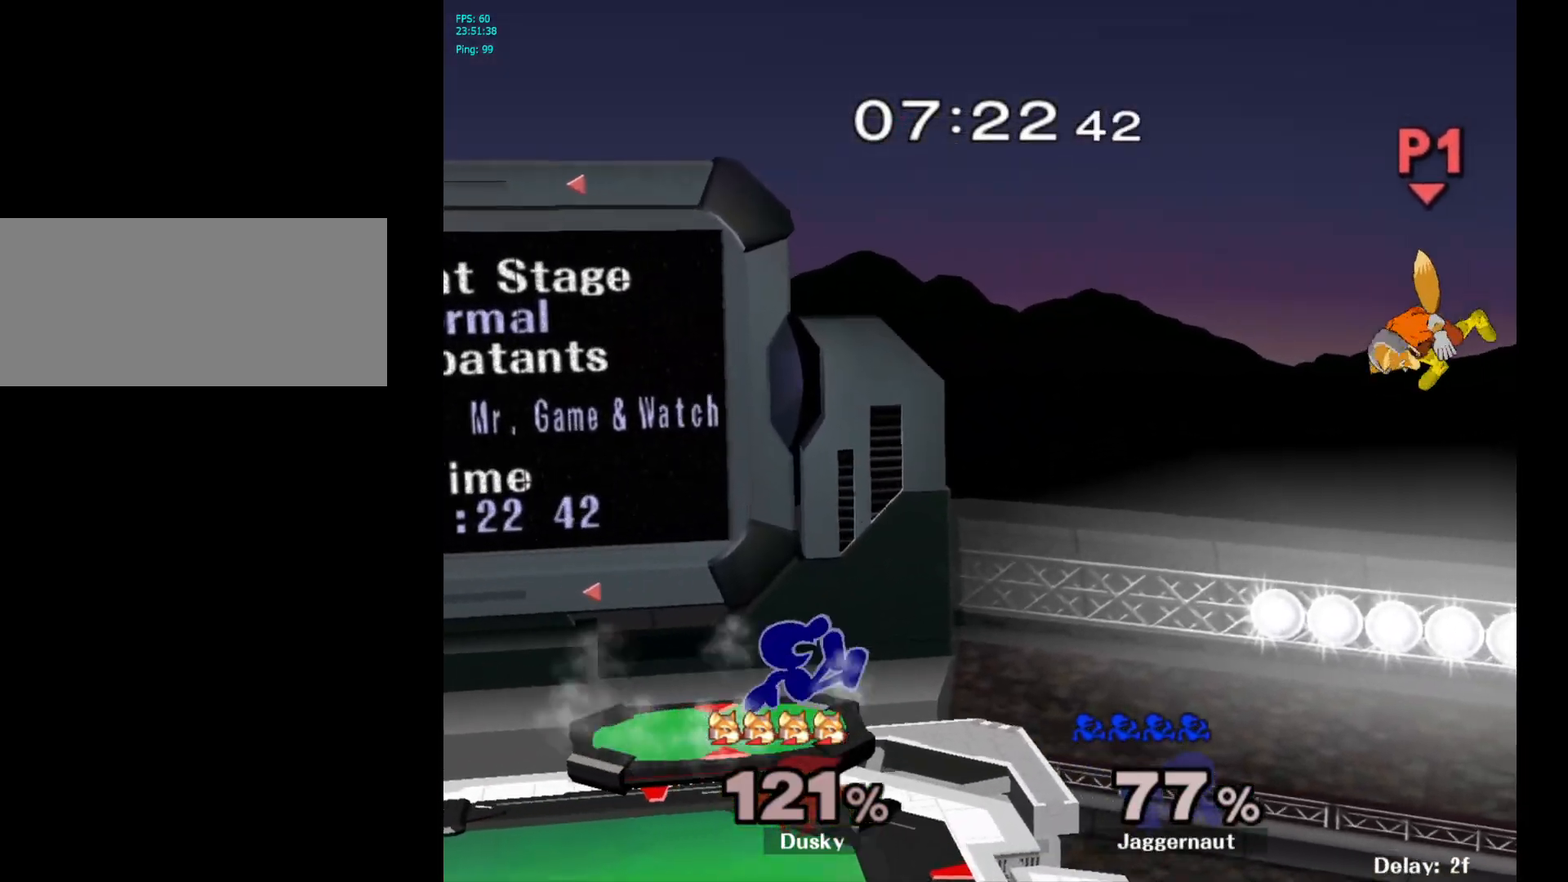
{"buttons": [], "left_stick": "down-left", "right_stick": "center", "events": [[67, "Y", "up"], [117, "left_stick", "center"], [133, "R1", "up"], [217, "left_stick", "left"], [400, "left_stick", "down-left"]]}
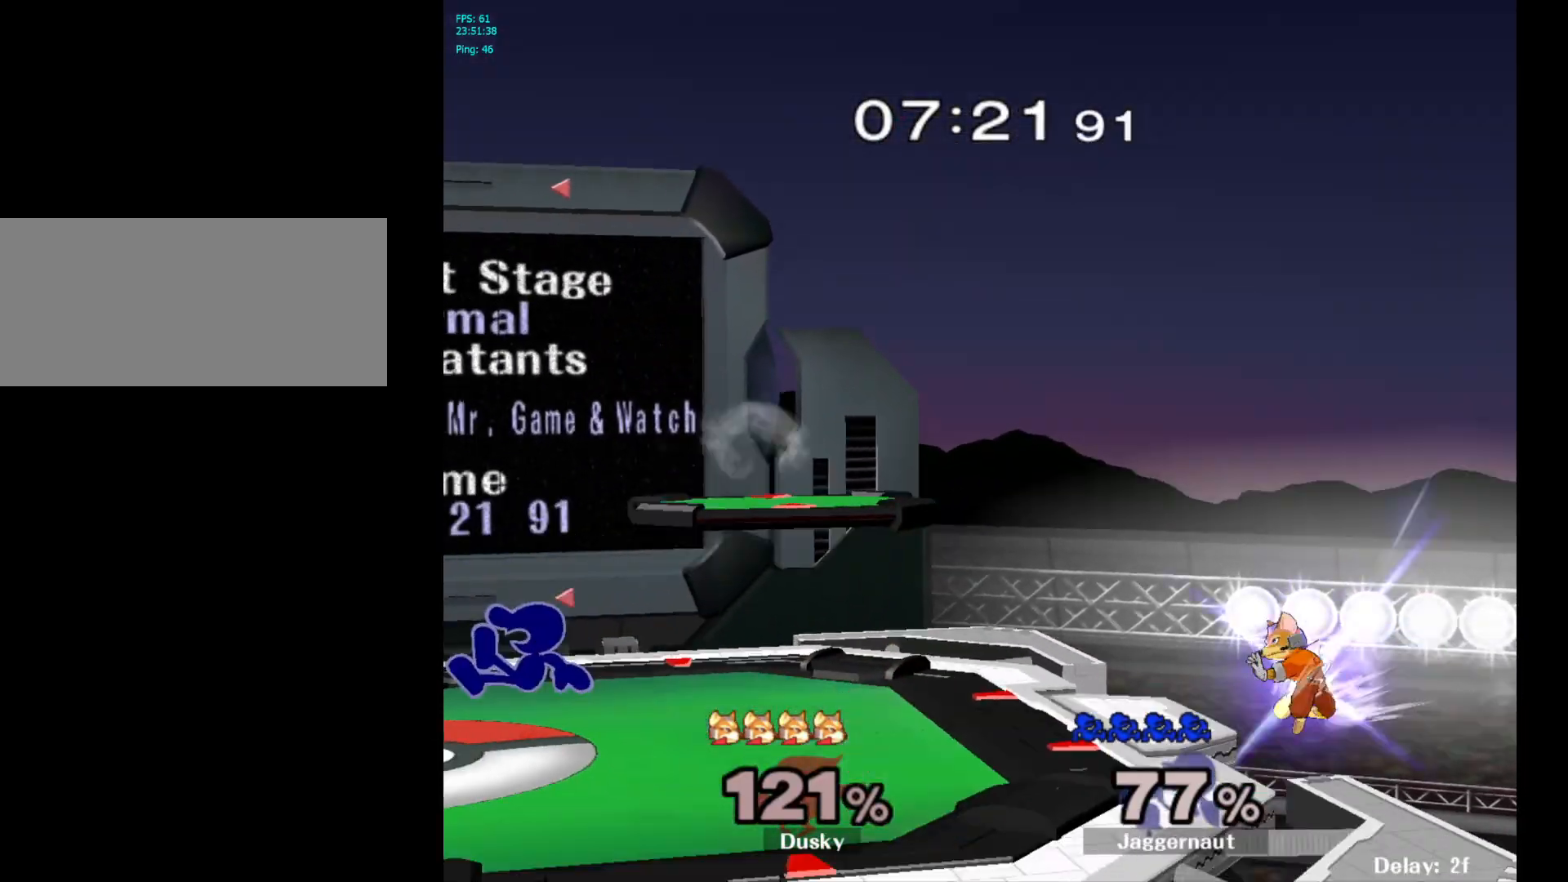
{"buttons": [], "left_stick": "center", "right_stick": "center", "events": [[83, "left_stick", "center"], [167, "left_stick", "right"], [283, "Y", "down"], [300, "left_stick", "down-left"], [333, "R1", "down"], [400, "Y", "up"], [417, "left_stick", "center"], [450, "R1", "up"]]}
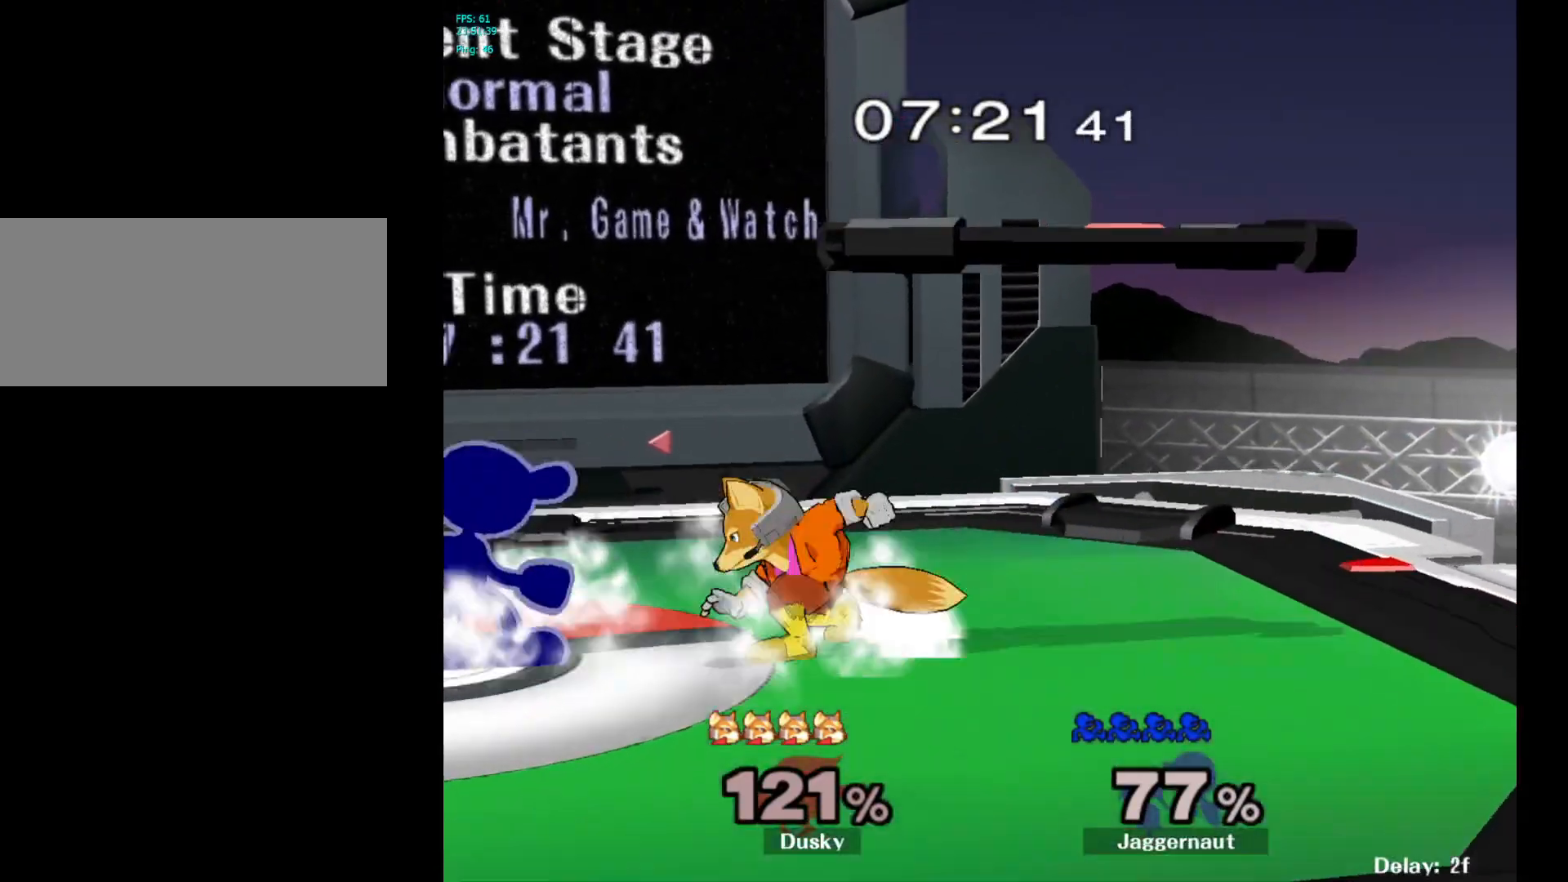
{"buttons": [], "left_stick": "center", "right_stick": "center", "events": [[133, "A", "down"], [183, "A", "up"]]}
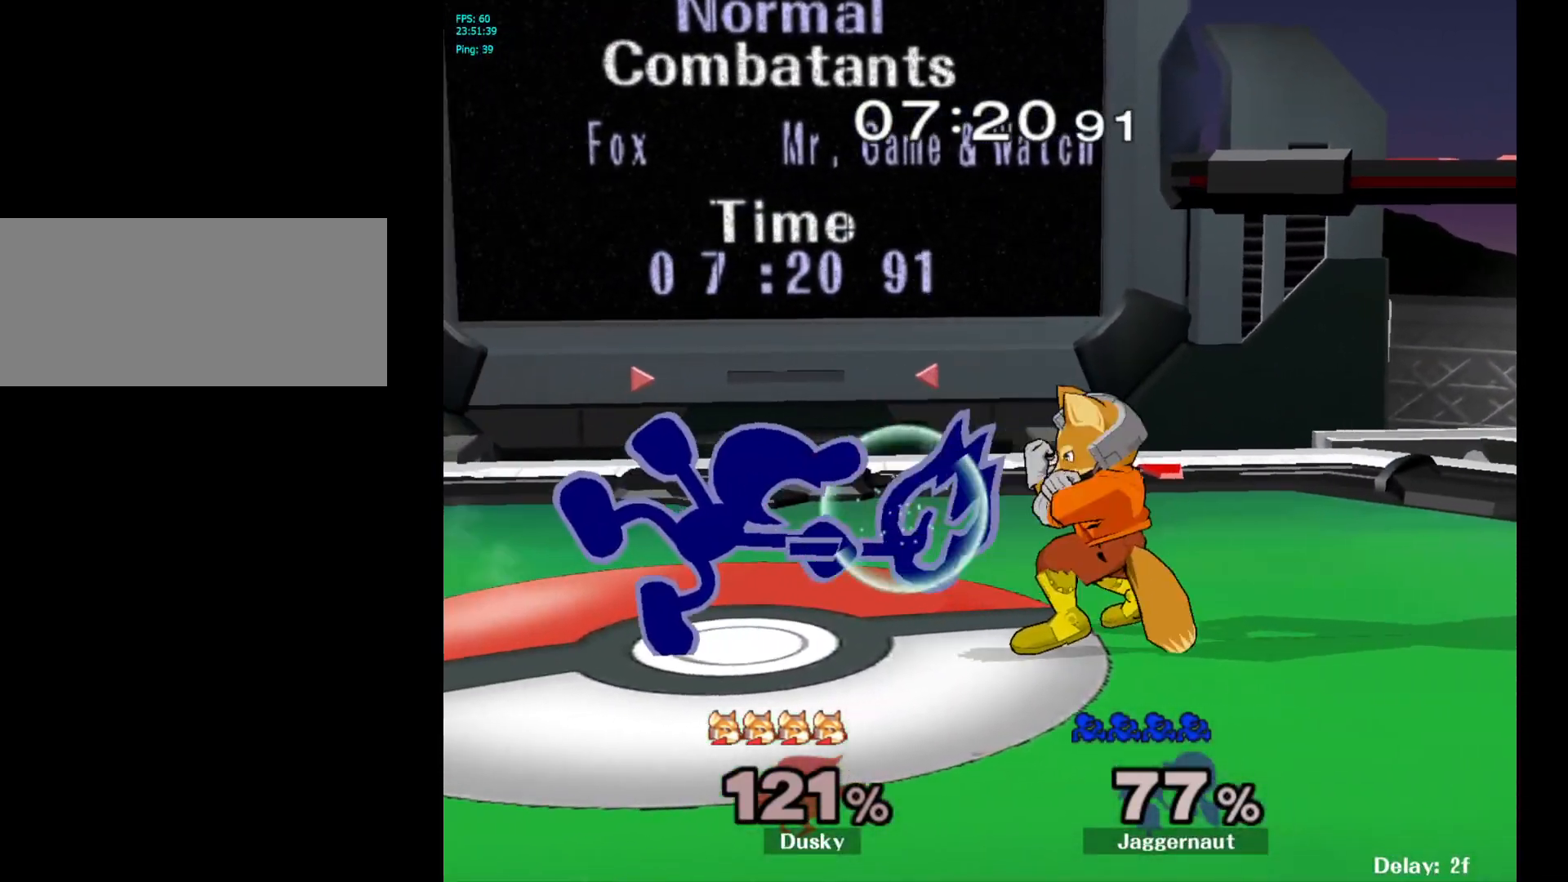
{"buttons": ["A"], "left_stick": "right", "right_stick": "center", "events": [[483, "left_stick", "right"], [500, "A", "down"]]}
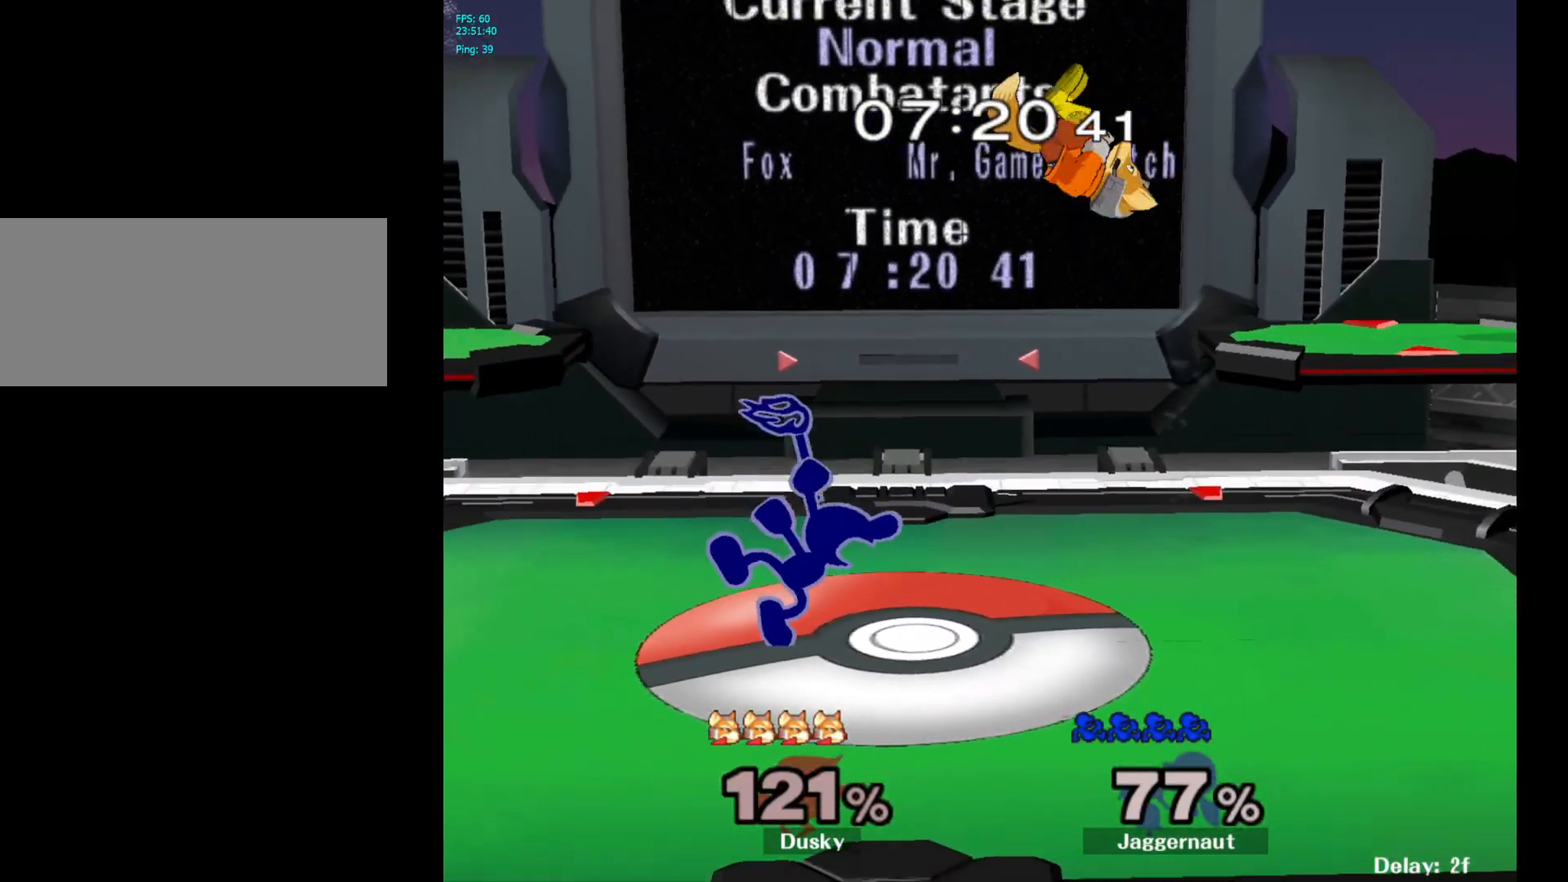
{"buttons": [], "left_stick": "center", "right_stick": "center", "events": [[33, "left_stick", "center"], [83, "A", "up"]]}
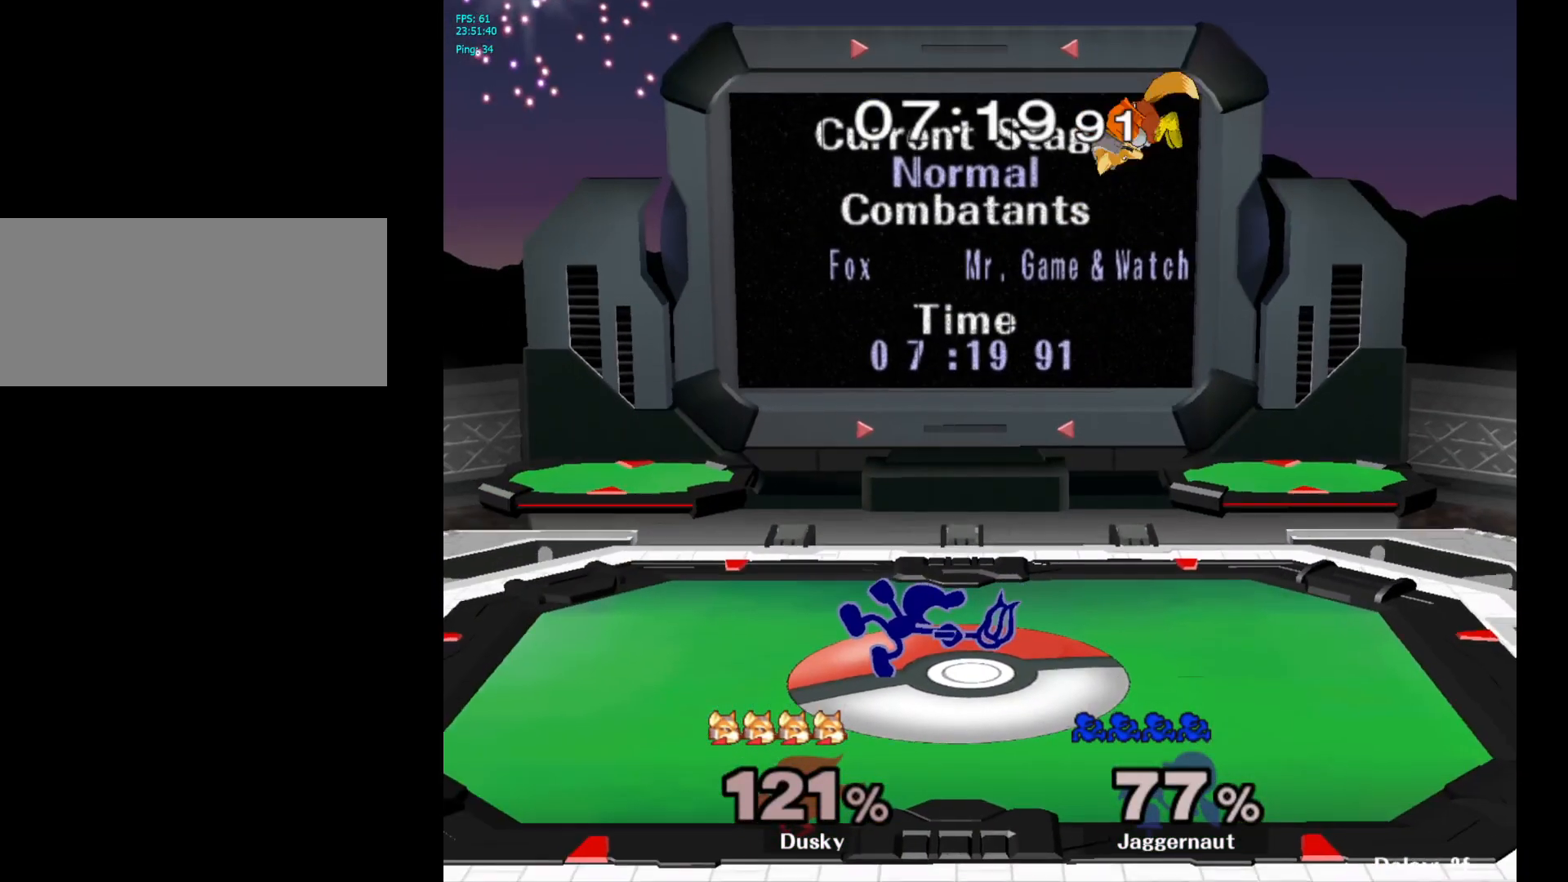
{"buttons": ["A"], "left_stick": "right", "right_stick": "center", "events": [[67, "R1", "down"], [300, "R1", "up"], [367, "left_stick", "right"], [383, "Y", "down"], [433, "Y", "up"], [500, "A", "down"]]}
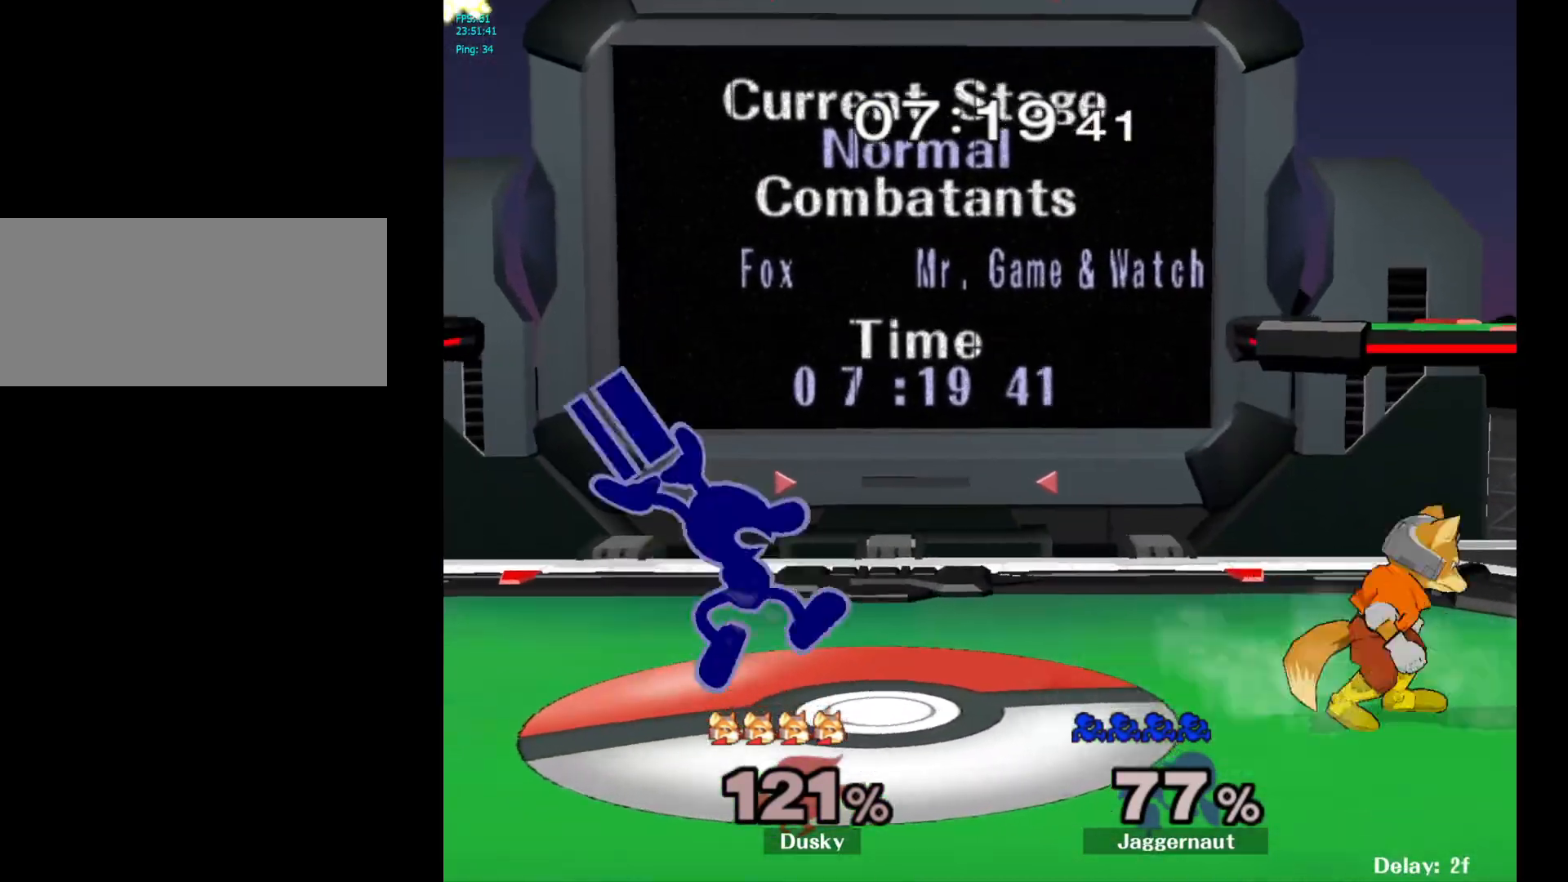
{"buttons": ["R1"], "left_stick": "down", "right_stick": "center", "events": [[133, "A", "up"], [400, "R1", "down"], [417, "left_stick", "down"]]}
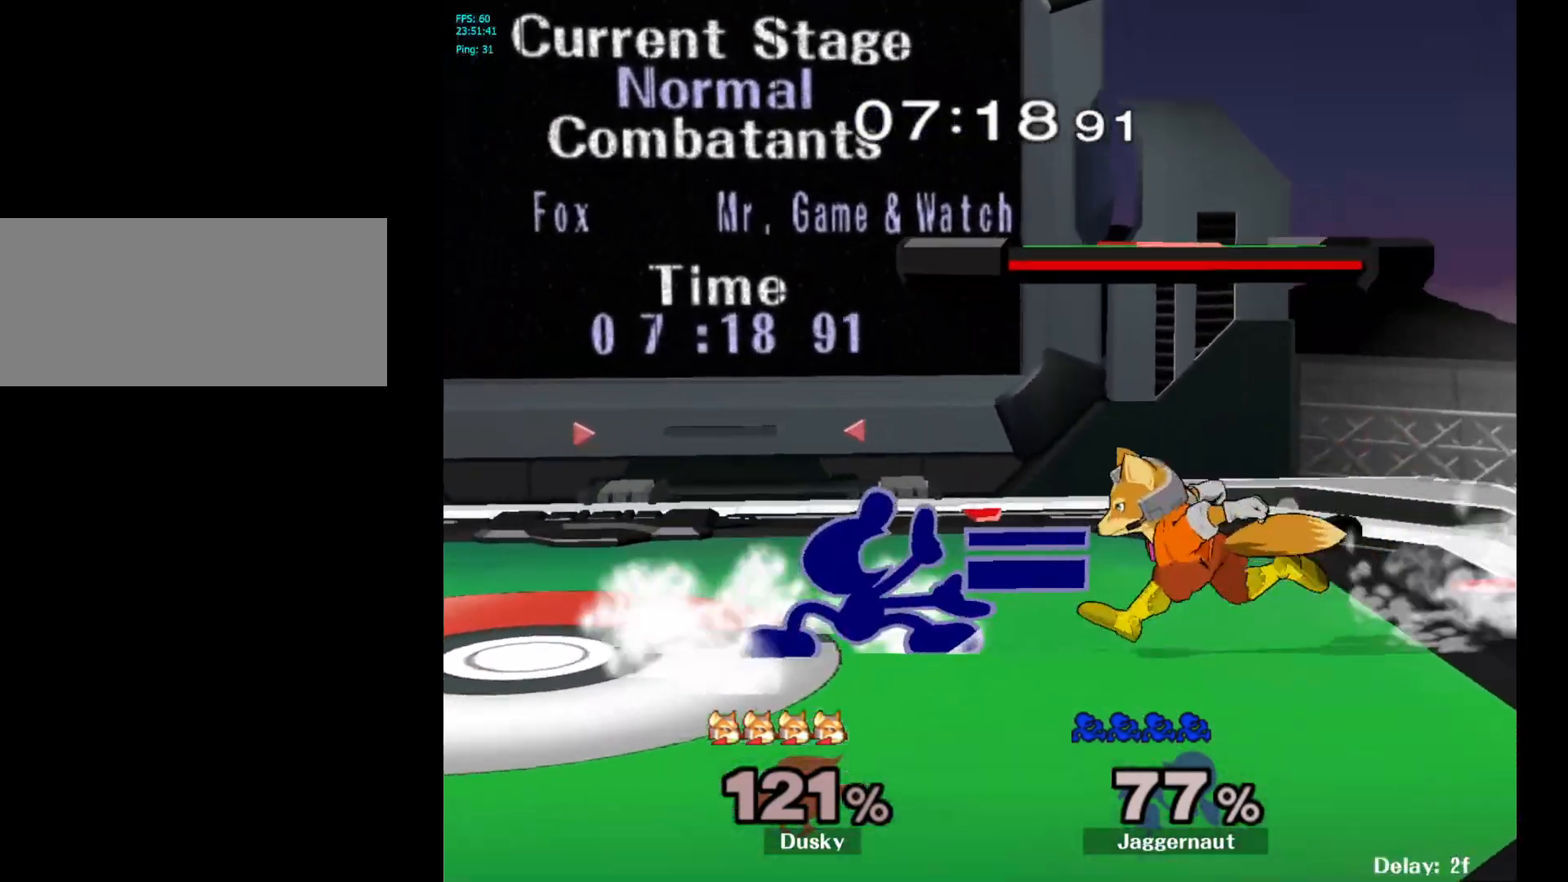
{"buttons": [], "left_stick": "down", "right_stick": "center", "events": [[67, "R1", "up"]]}
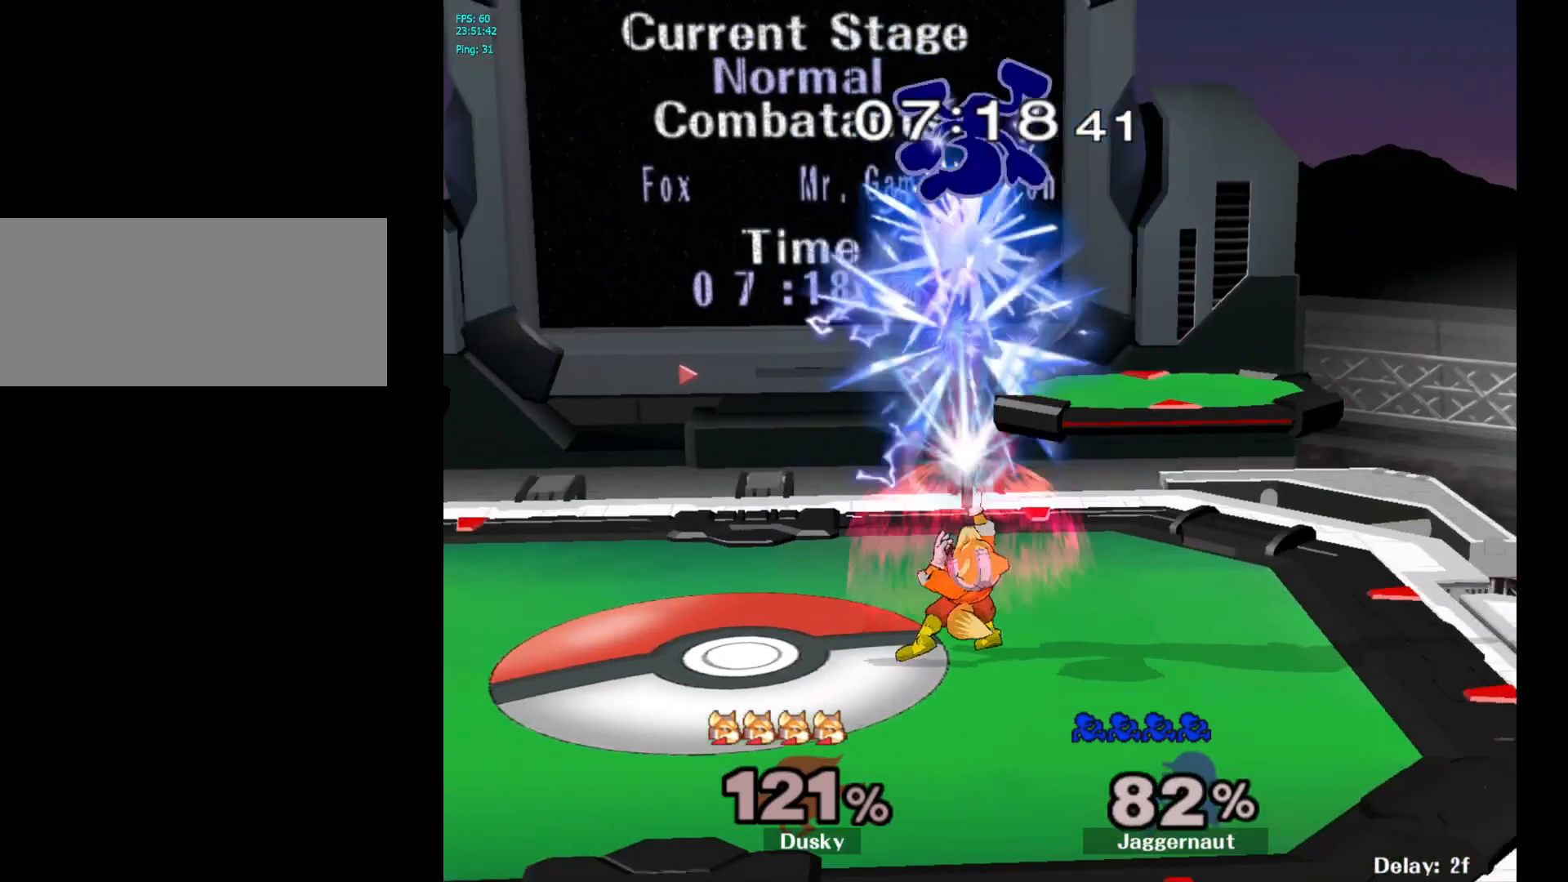
{"buttons": [], "left_stick": "down-right", "right_stick": "center", "events": [[67, "left_stick", "center"], [133, "left_stick", "right"], [283, "left_stick", "down-left"], [350, "left_stick", "down-right"], [400, "left_stick", "up-right"], [450, "left_stick", "down-left"], [500, "left_stick", "down-right"]]}
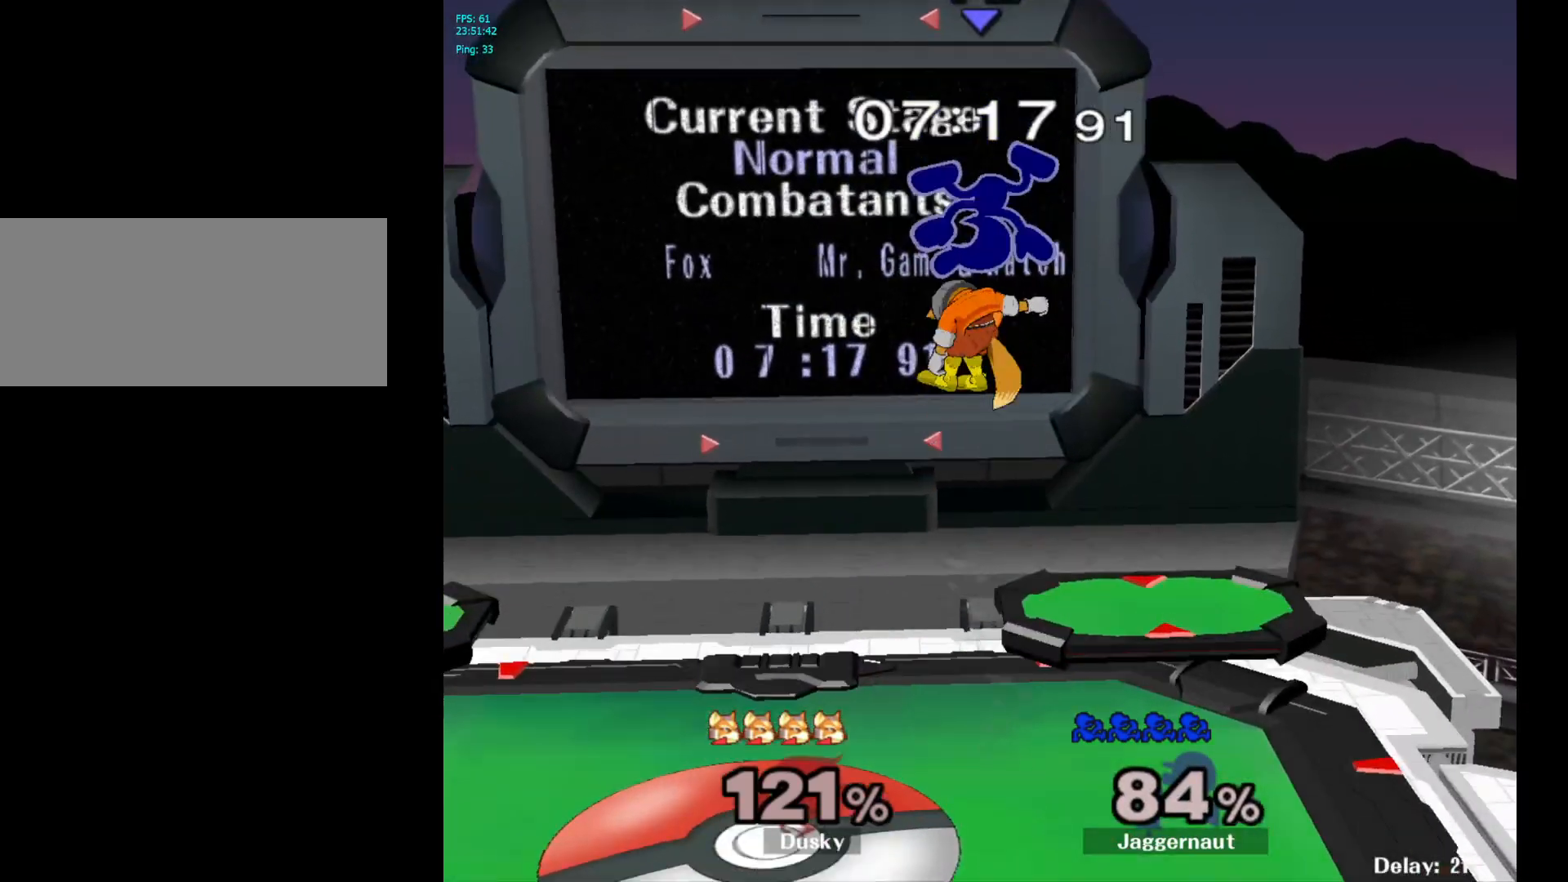
{"buttons": [], "left_stick": "right", "right_stick": "center", "events": [[50, "left_stick", "up-right"], [100, "left_stick", "down-right"], [150, "left_stick", "right"]]}
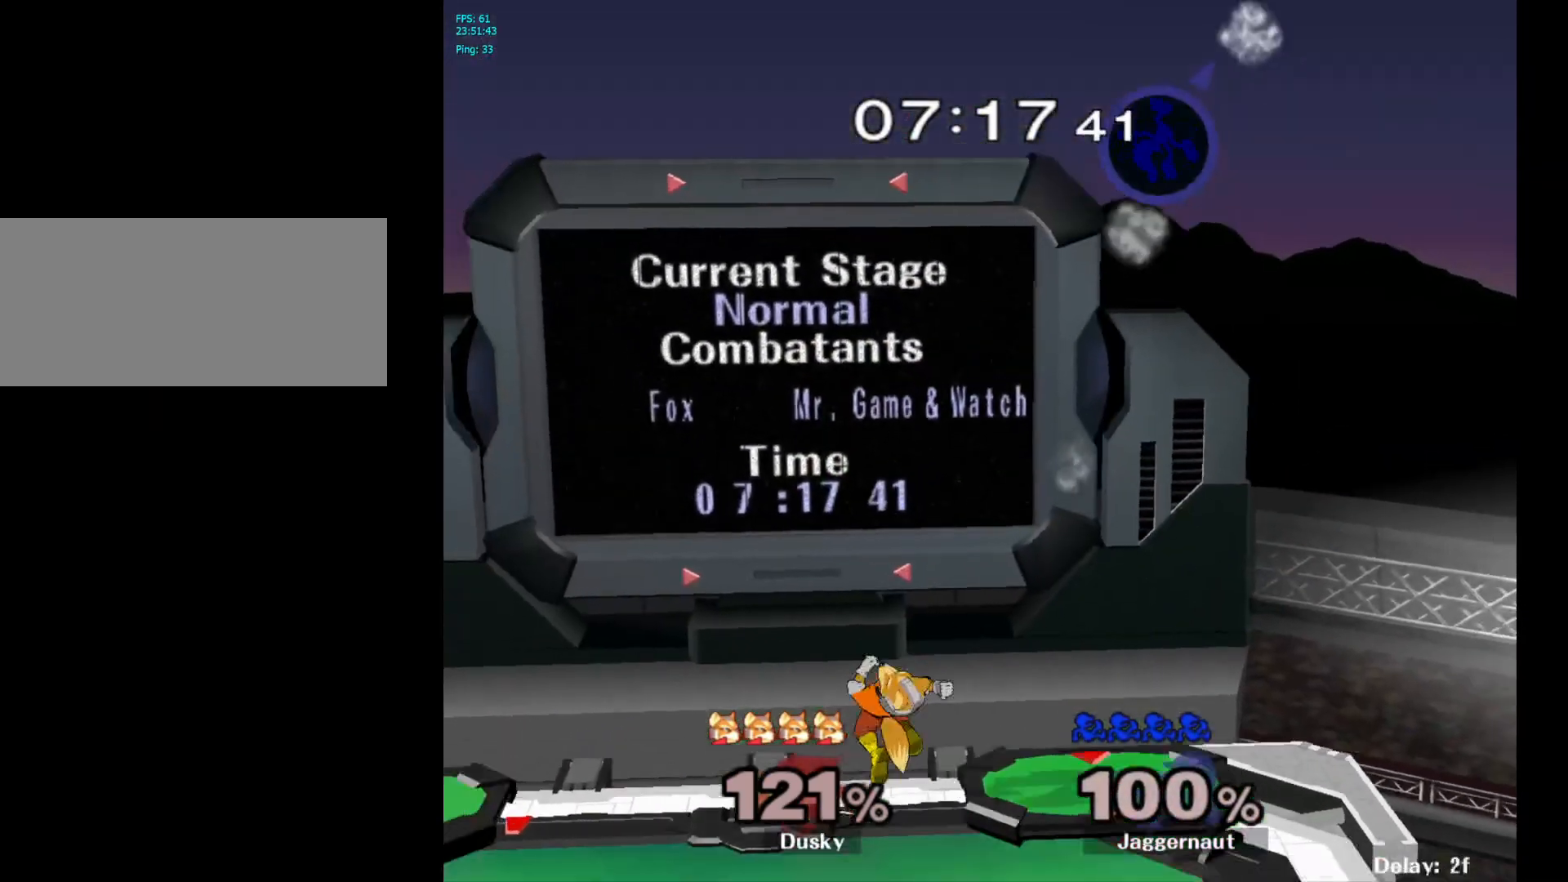
{"buttons": [], "left_stick": "right", "right_stick": "center", "events": []}
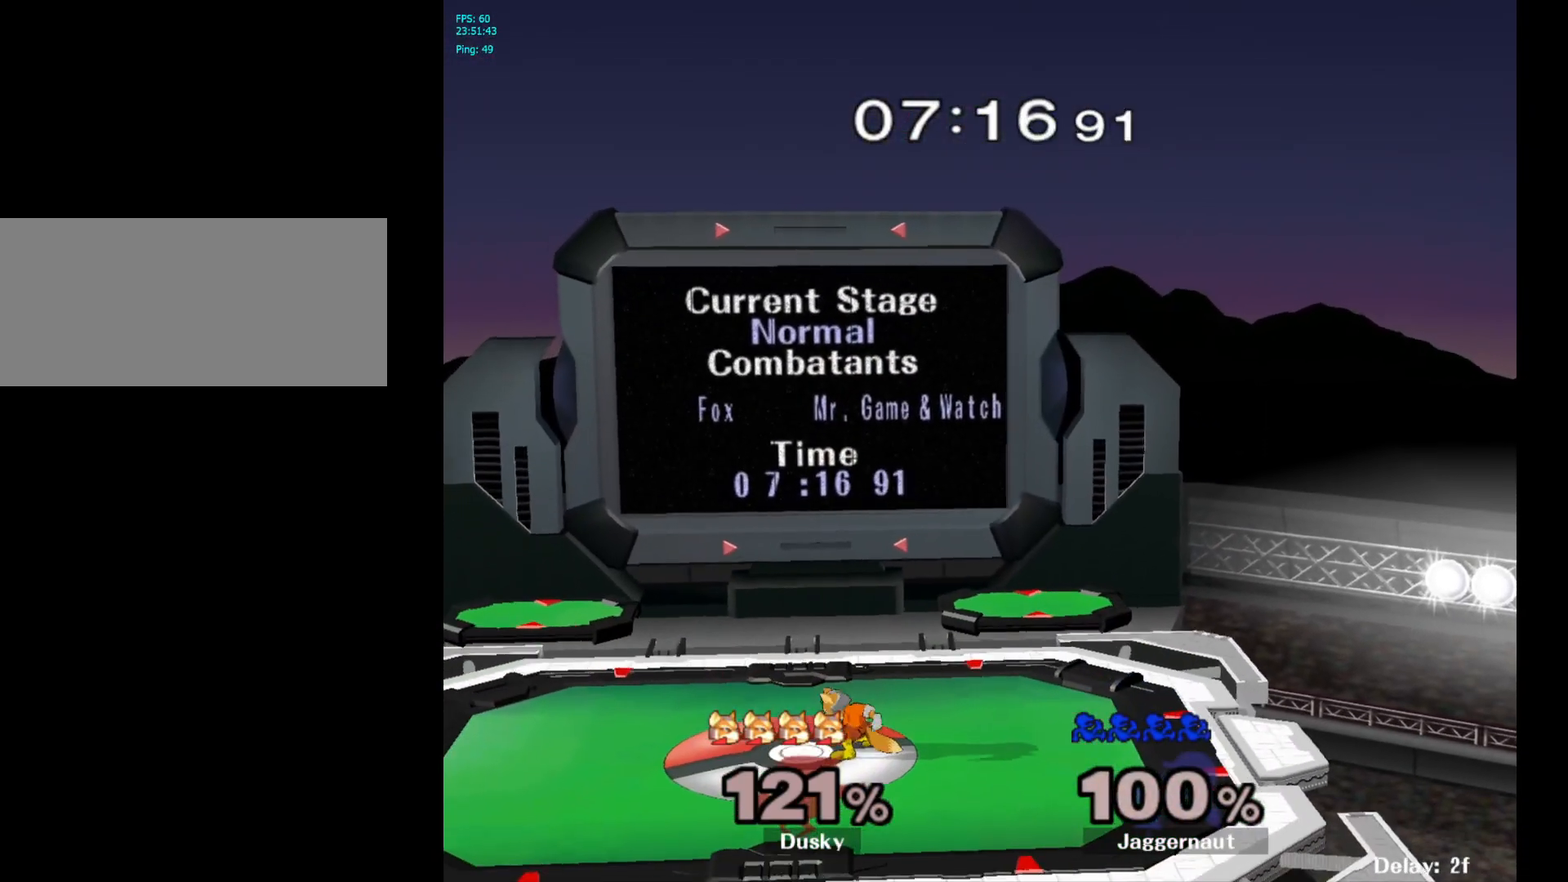
{"buttons": [], "left_stick": "center", "right_stick": "center", "events": [[33, "left_stick", "center"]]}
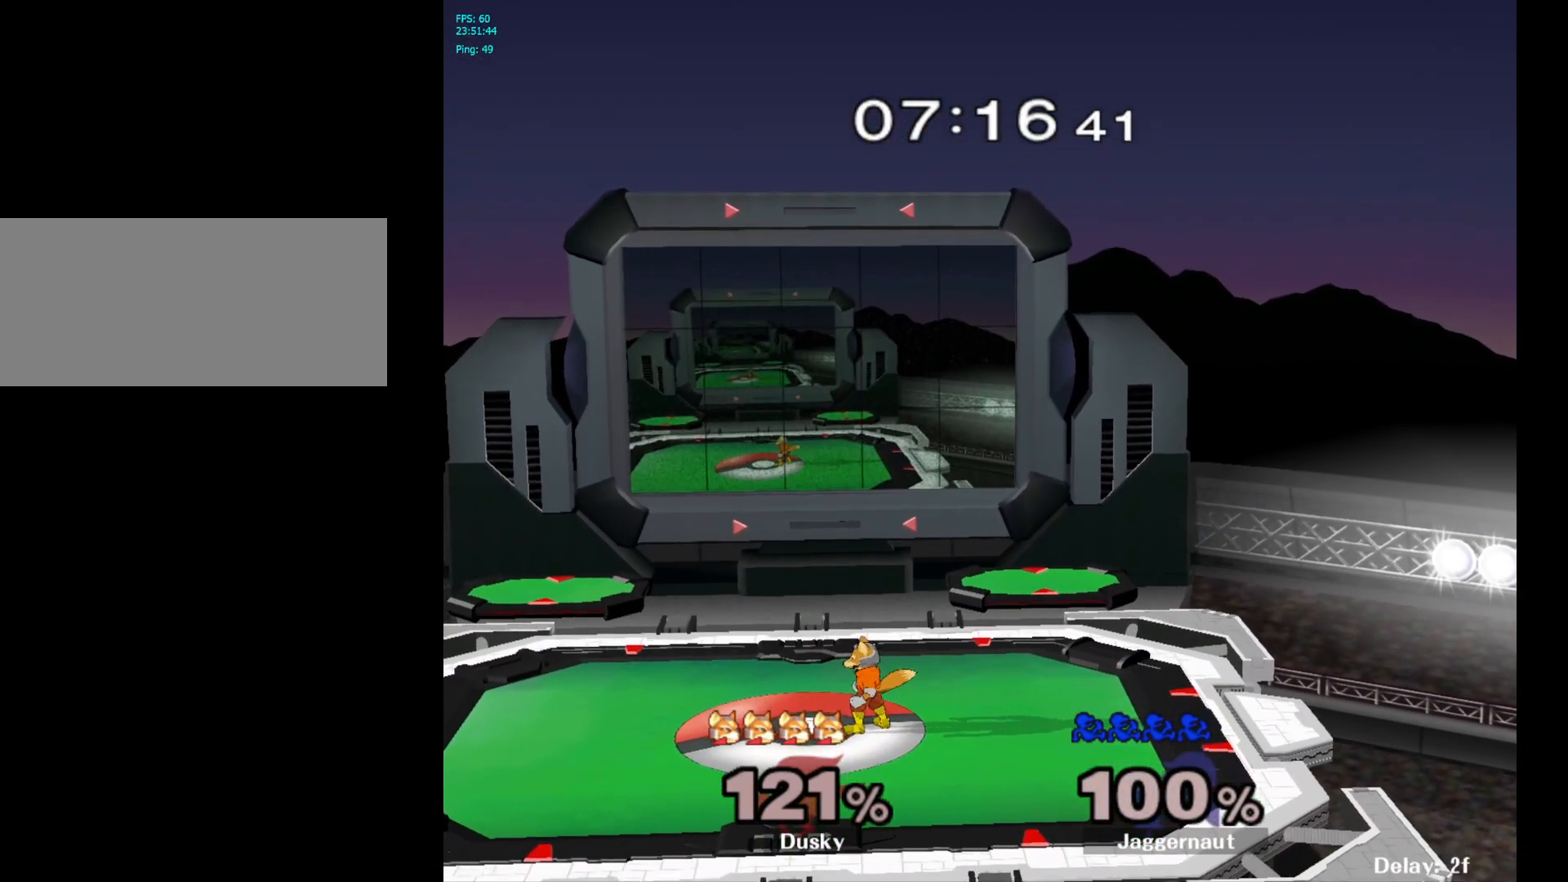
{"buttons": [], "left_stick": "center", "right_stick": "center", "events": []}
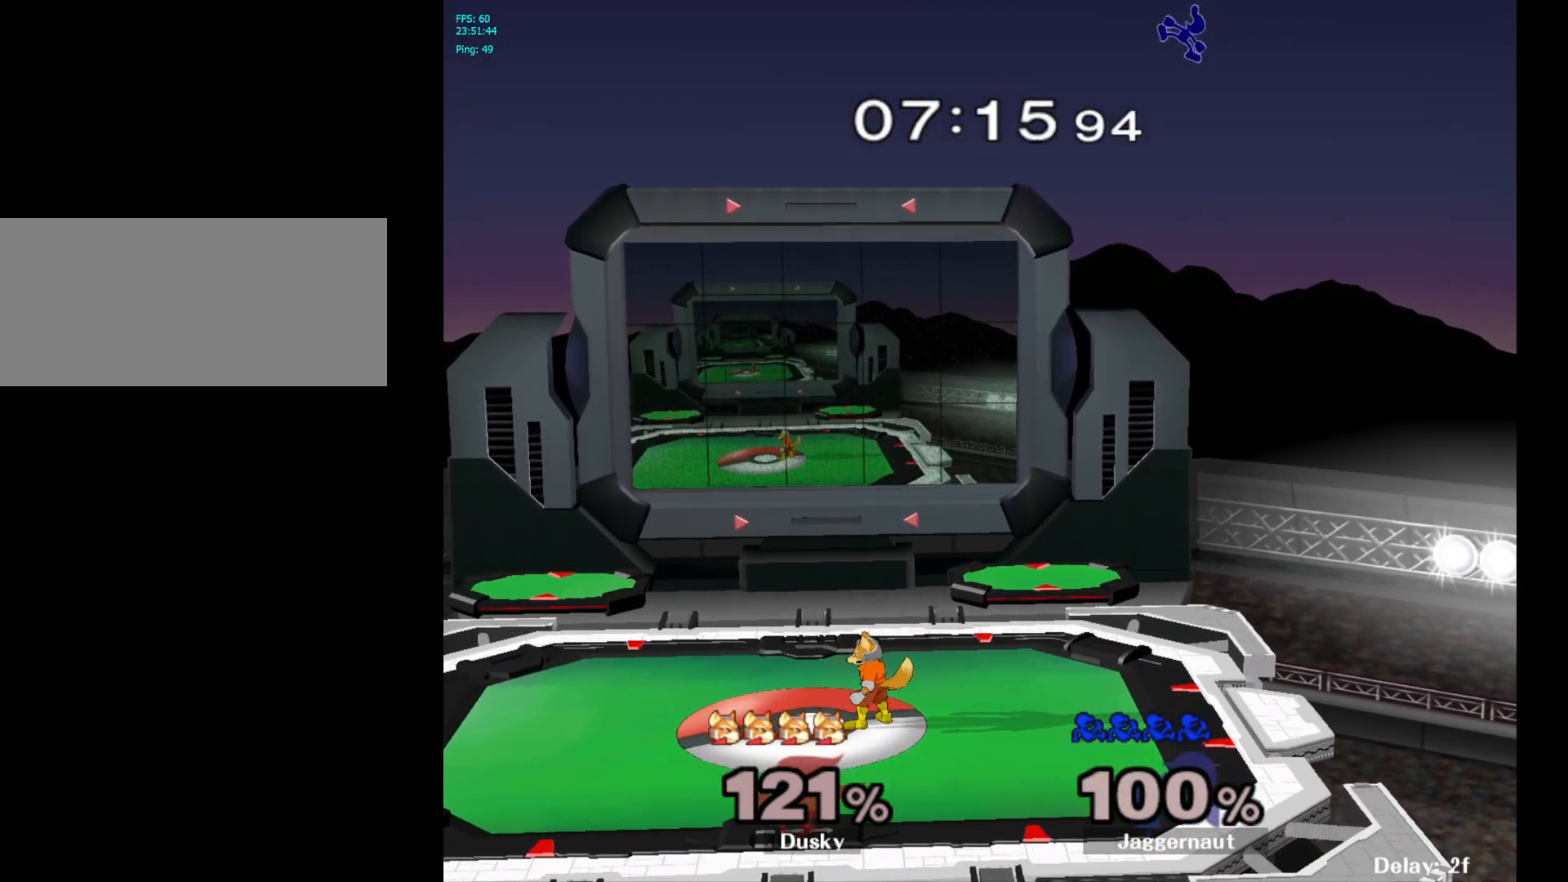
{"buttons": [], "left_stick": "center", "right_stick": "center", "events": []}
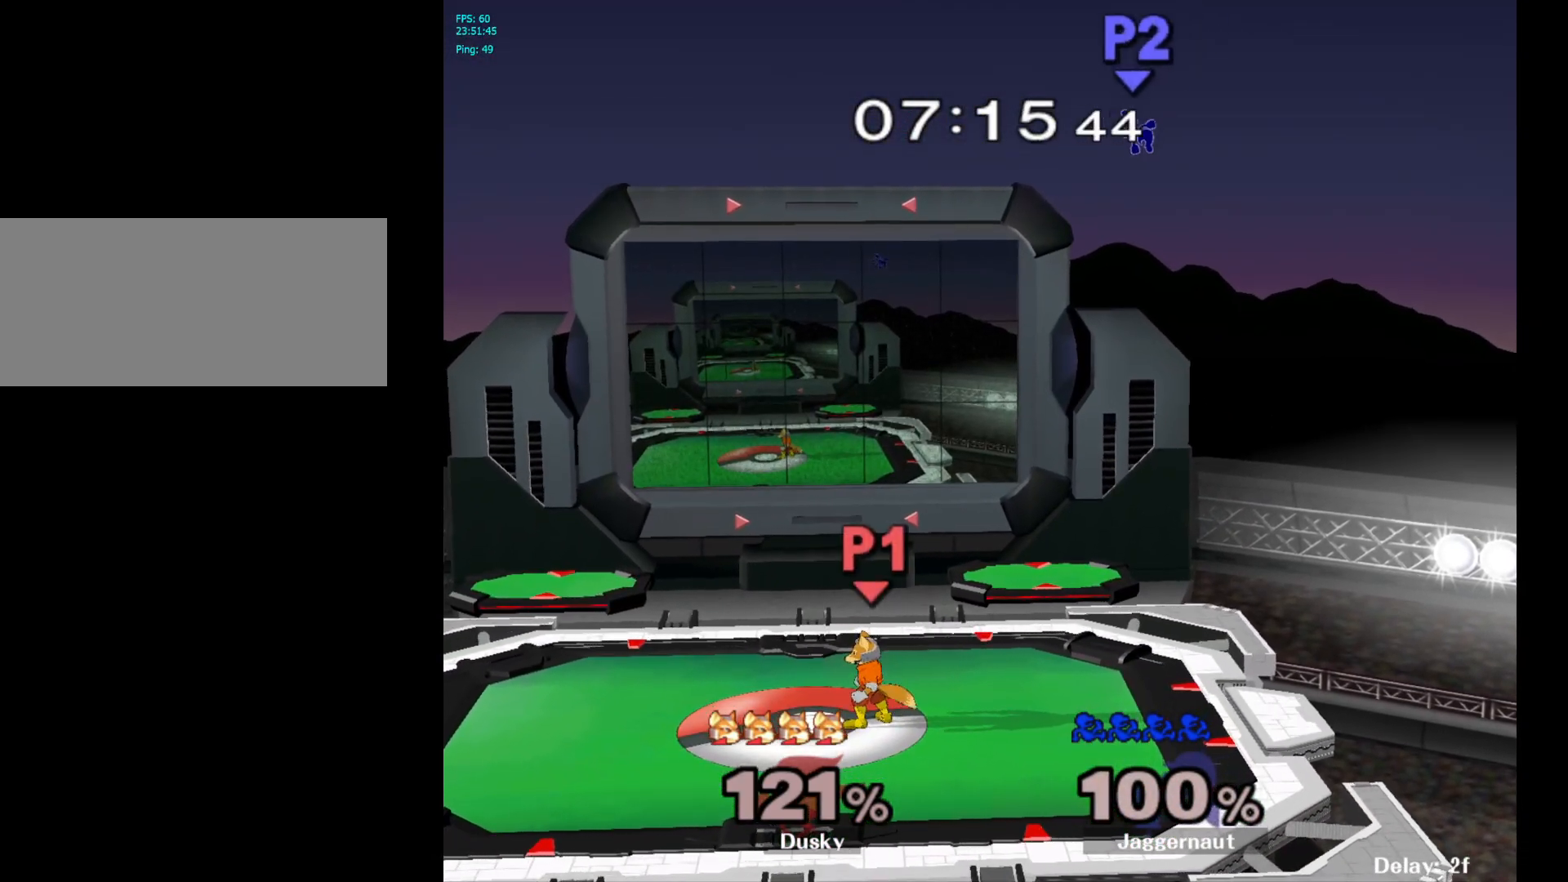
{"buttons": [], "left_stick": "center", "right_stick": "center", "events": []}
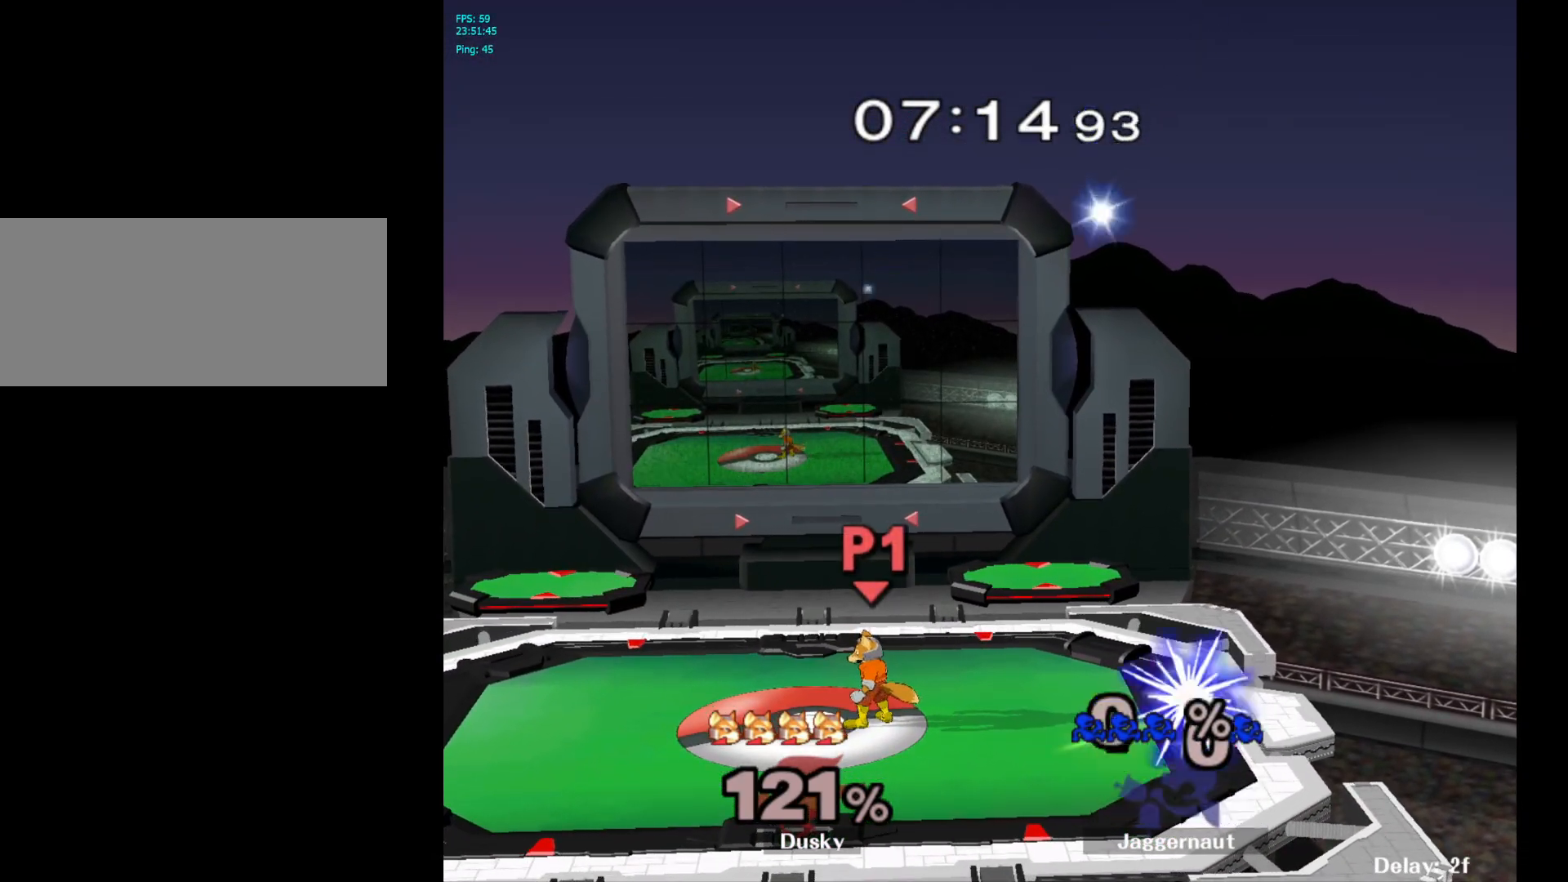
{"buttons": [], "left_stick": "center", "right_stick": "center", "events": []}
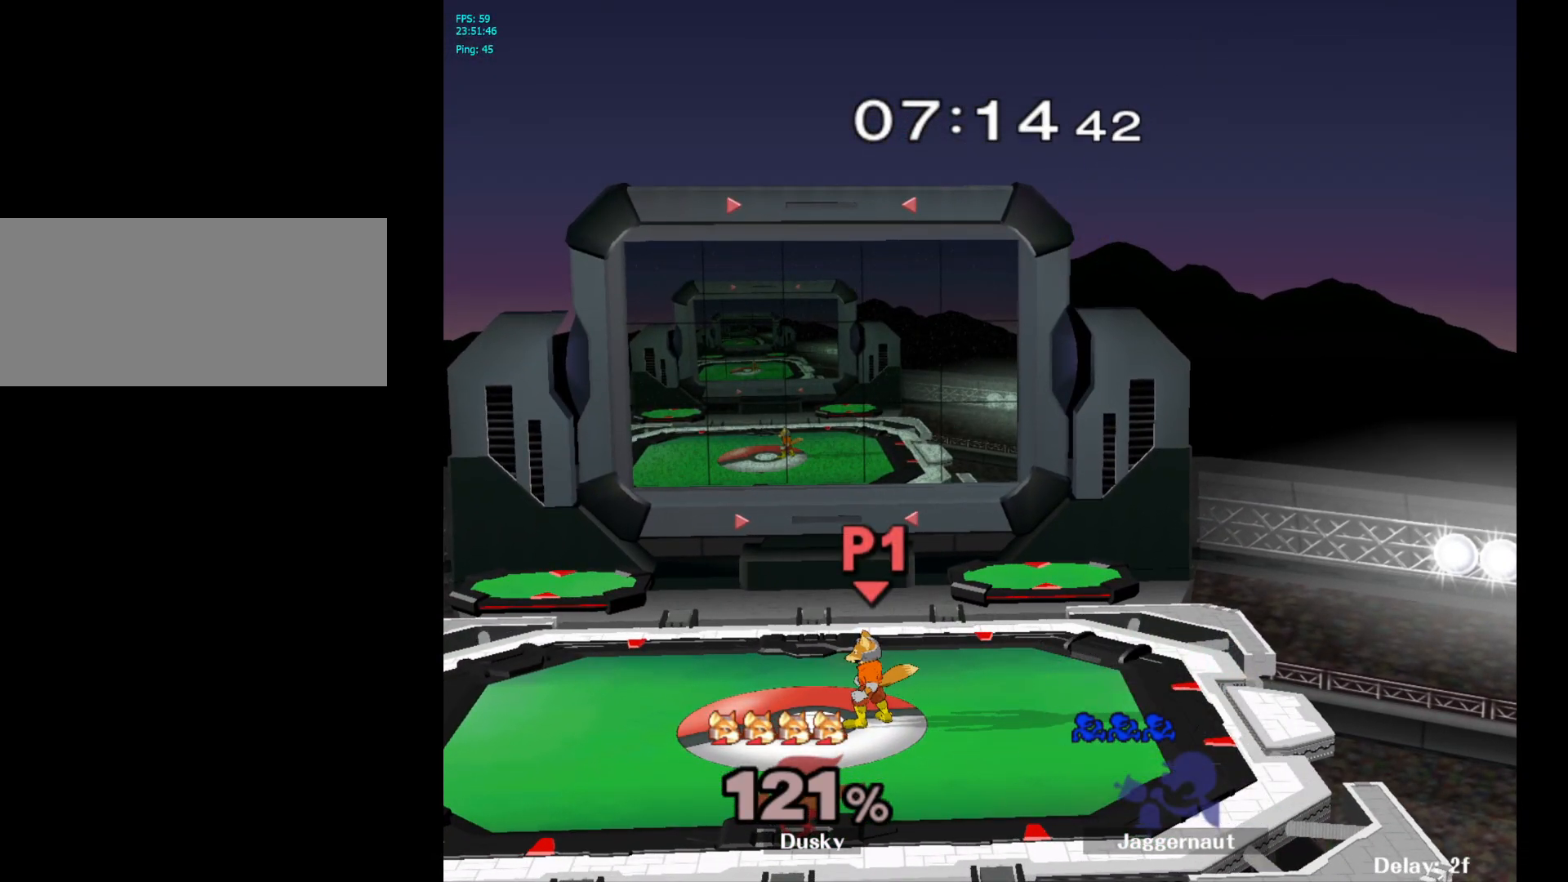
{"buttons": ["L1", "R1"], "left_stick": "center", "right_stick": "center", "events": [[450, "R1", "down"], [500, "L1", "down"]]}